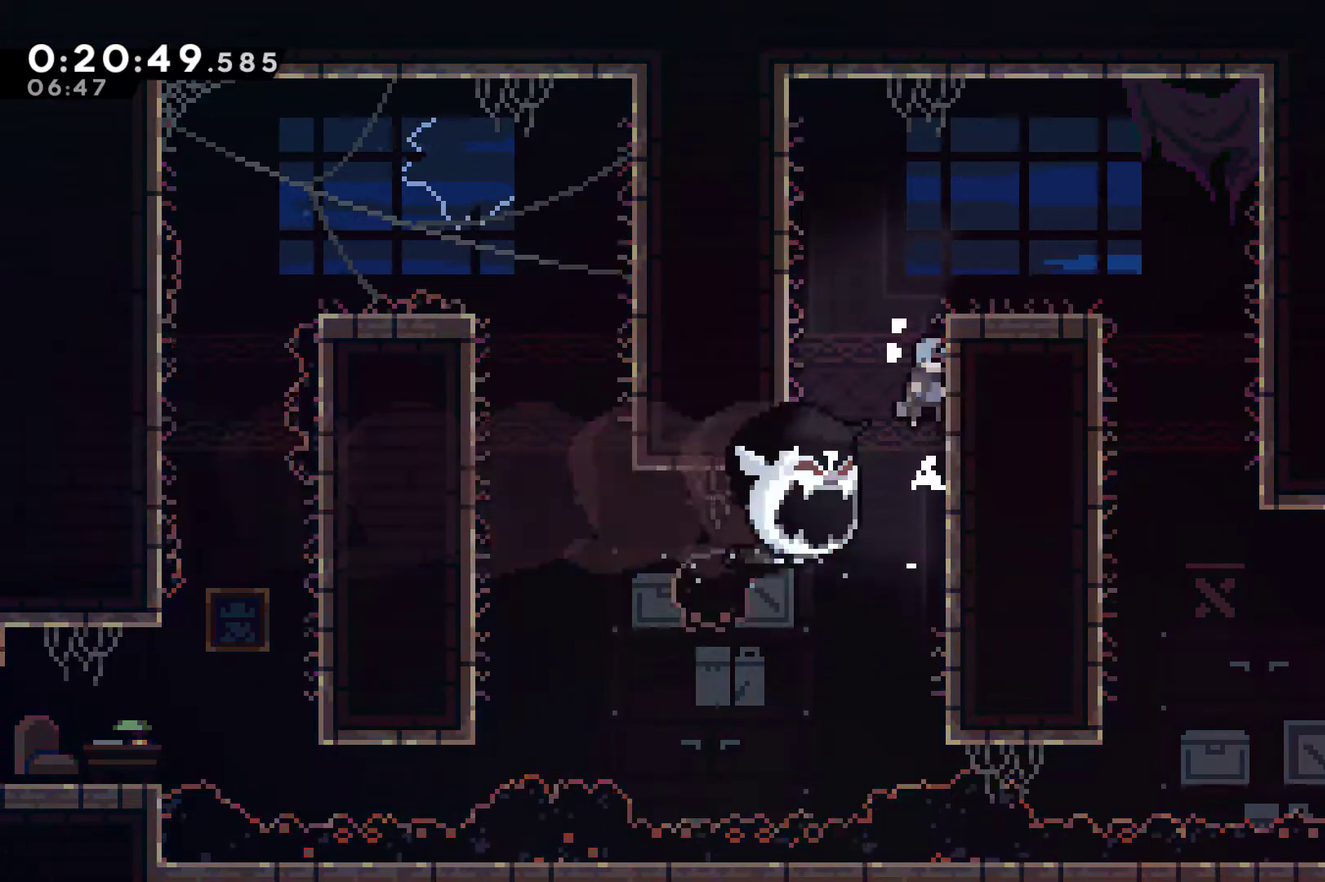
Gameplay with a controller (Xbox layout); each line is a JSON object with the inputs held at the frame after it. "events" lists button and stick changes between this image and that frame as [ms after this image, input, new state], when the widget could be followed in between. Not read: L3 R3.
{"buttons": ["A", "DPAD_UP"], "left_stick": "center", "right_stick": "center", "events": [[67, "A", "up"], [133, "R1", "up"], [167, "DPAD_RIGHT", "up"], [200, "A", "down"], [200, "DPAD_LEFT", "down"], [300, "A", "up"], [433, "A", "down"], [500, "DPAD_LEFT", "up"]]}
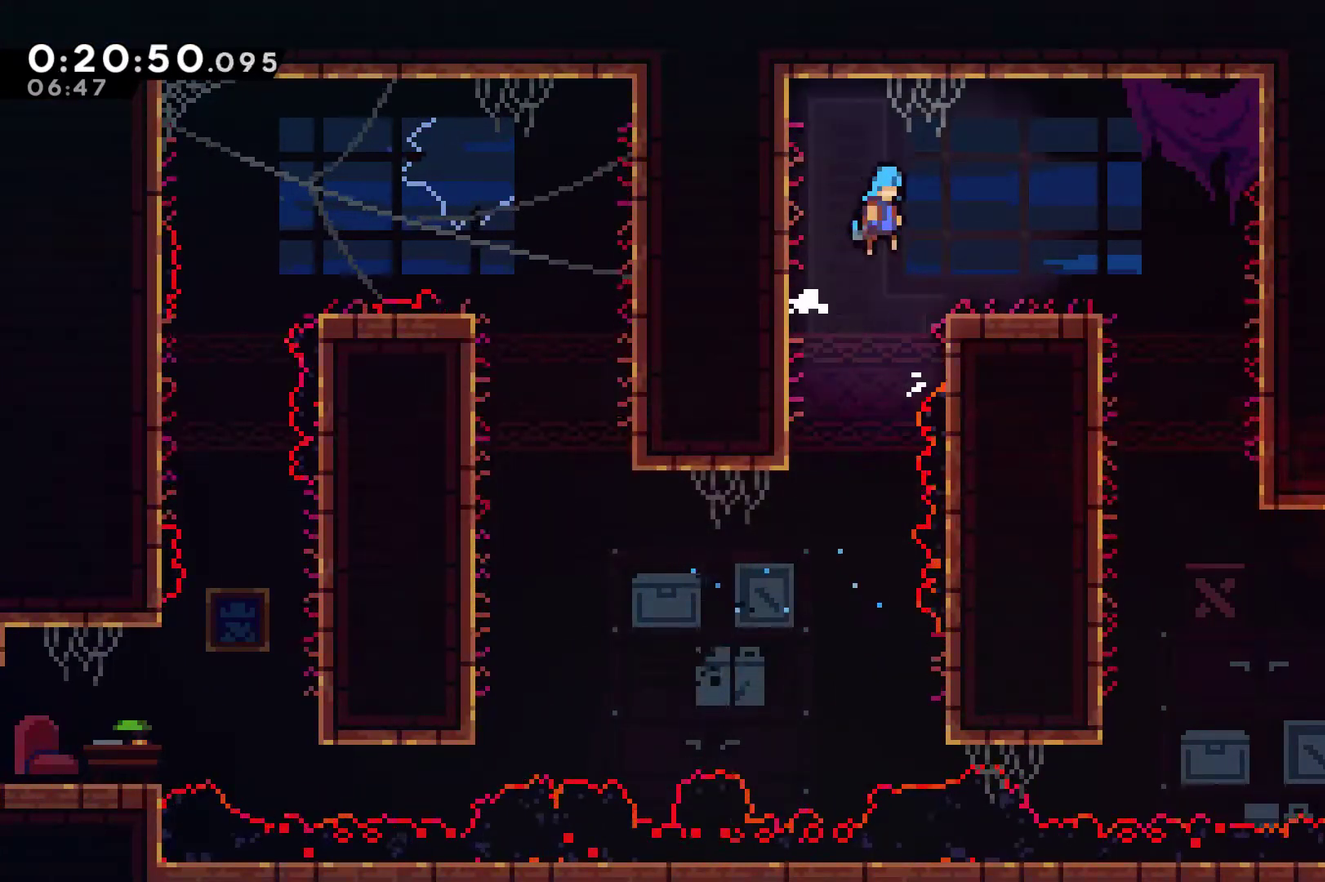
{"buttons": ["DPAD_RIGHT"], "left_stick": "center", "right_stick": "center", "events": [[33, "A", "up"], [33, "DPAD_RIGHT", "down"], [33, "DPAD_UP", "up"], [333, "A", "down"], [433, "A", "up"]]}
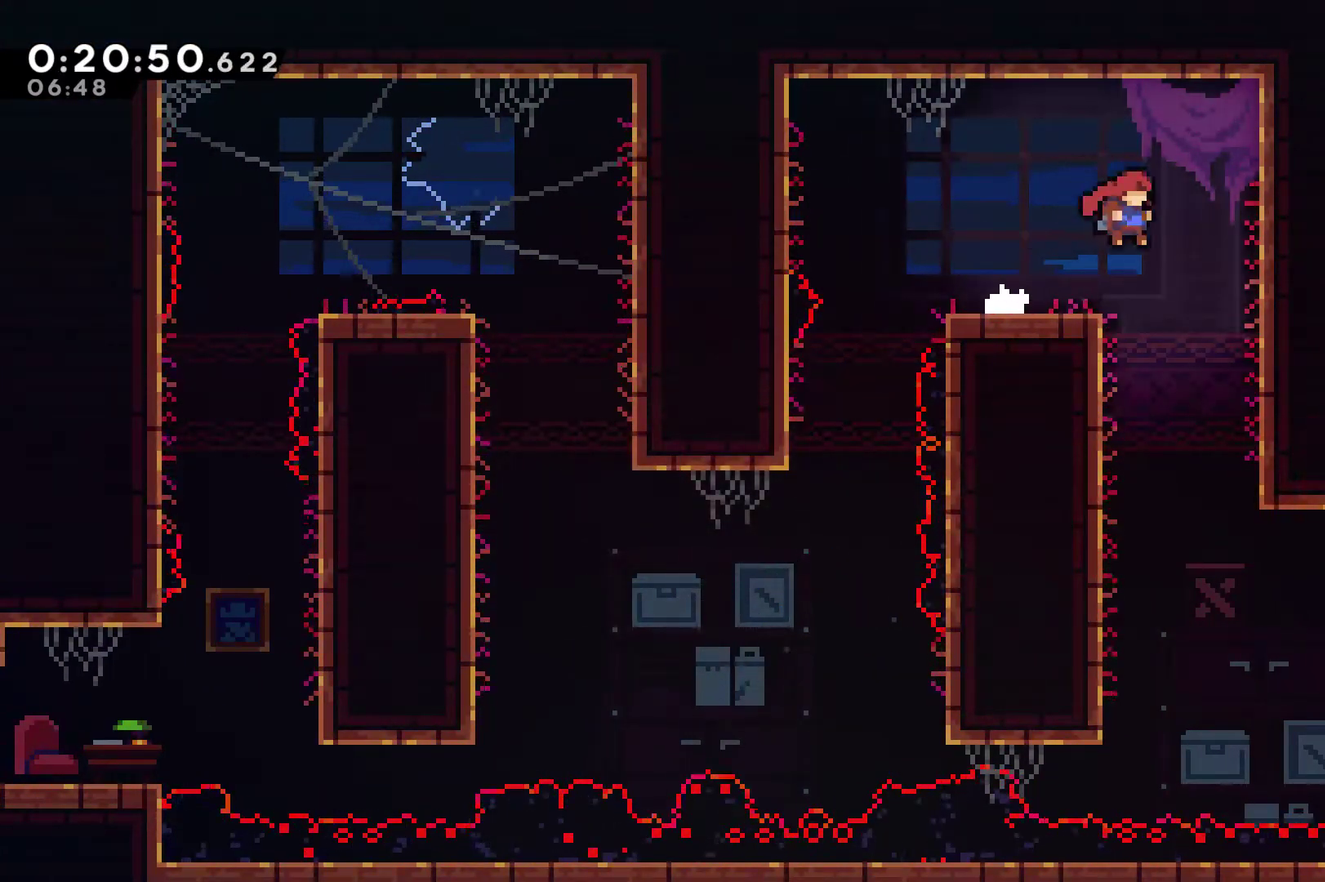
{"buttons": ["DPAD_RIGHT"], "left_stick": "center", "right_stick": "center", "events": [[167, "DPAD_RIGHT", "up"], [333, "DPAD_RIGHT", "down"]]}
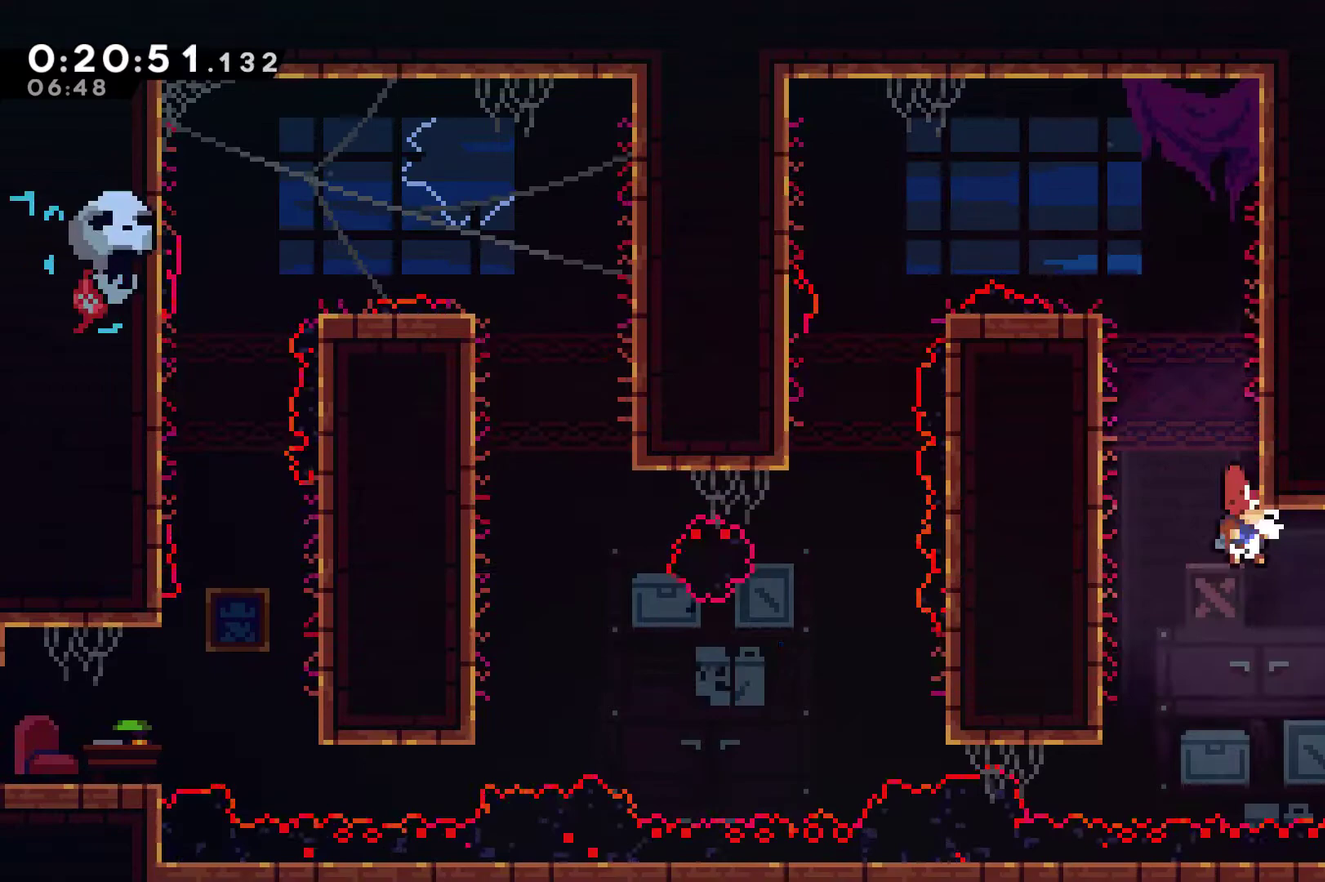
{"buttons": ["DPAD_RIGHT"], "left_stick": "center", "right_stick": "center", "events": [[167, "X", "down"], [333, "X", "up"]]}
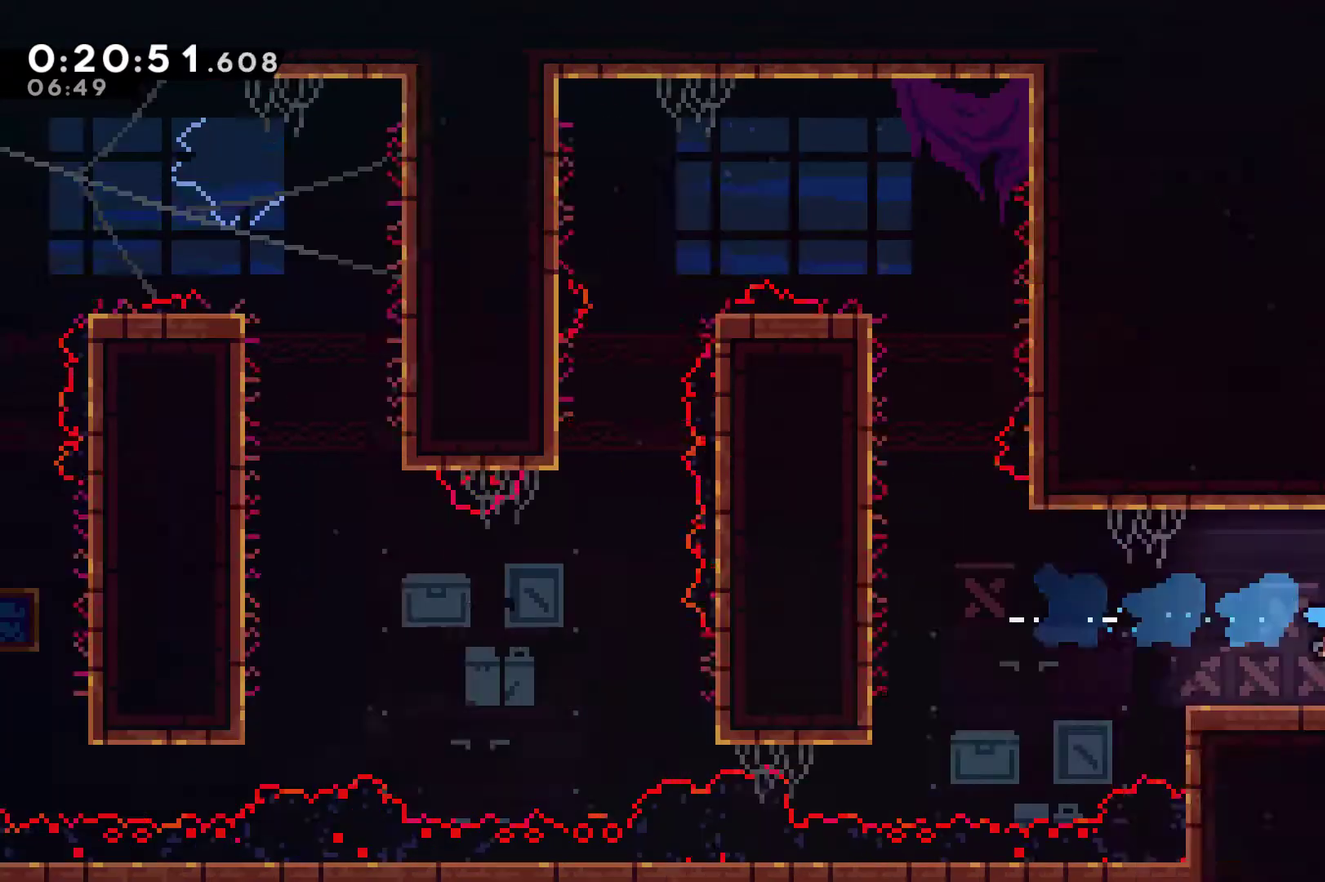
{"buttons": ["DPAD_RIGHT"], "left_stick": "center", "right_stick": "center", "events": []}
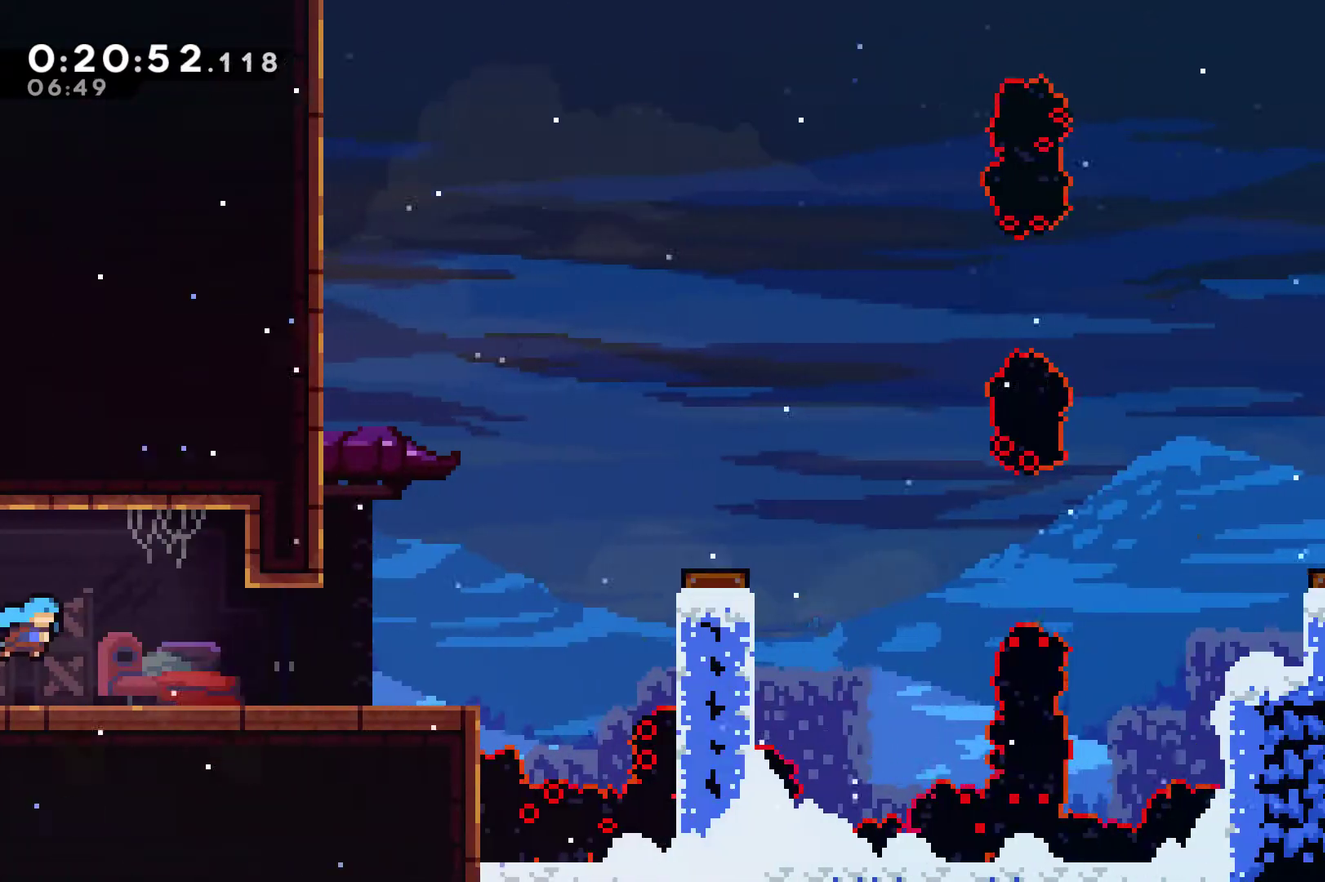
{"buttons": ["DPAD_RIGHT"], "left_stick": "center", "right_stick": "center", "events": []}
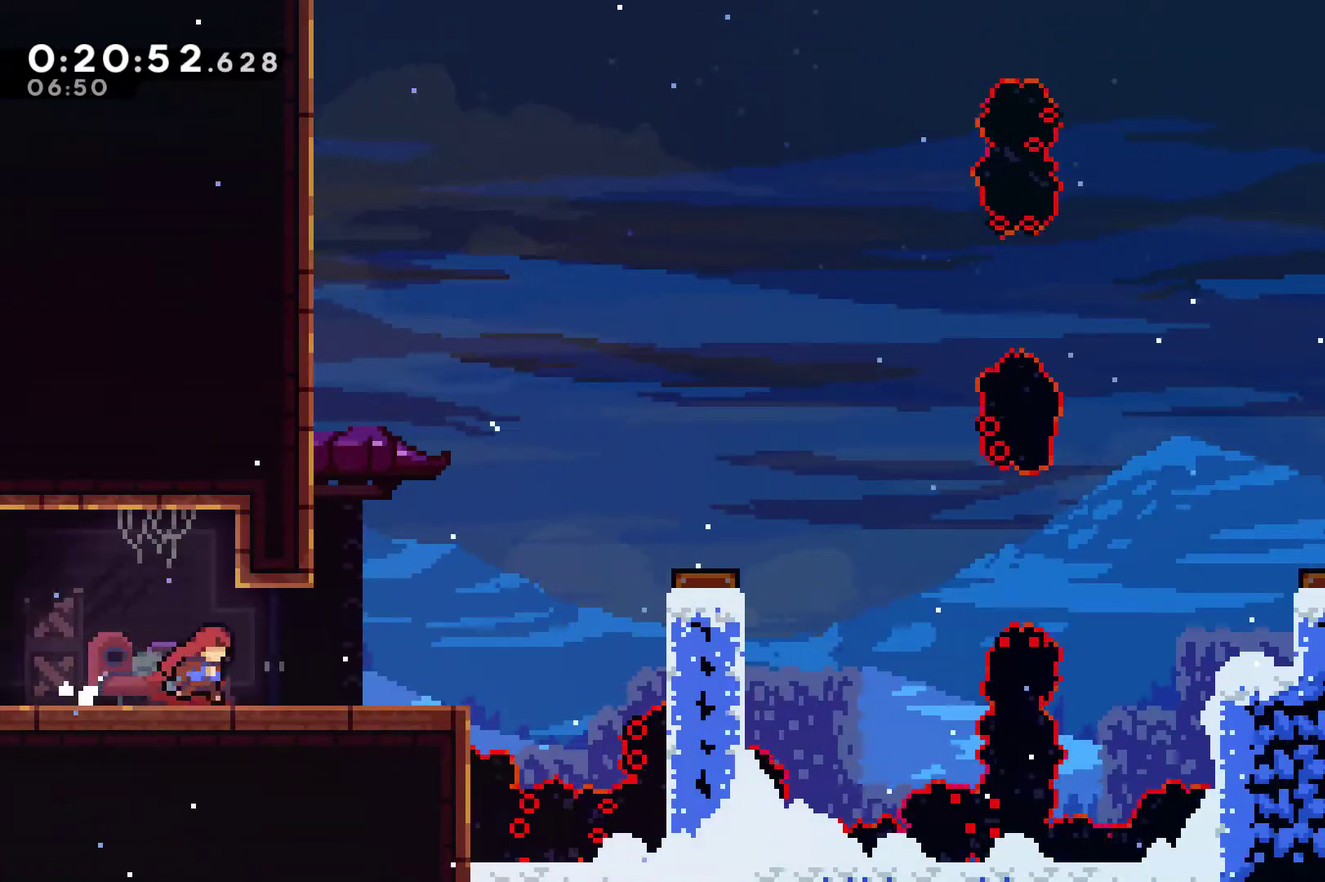
{"buttons": ["DPAD_RIGHT"], "left_stick": "center", "right_stick": "center", "events": []}
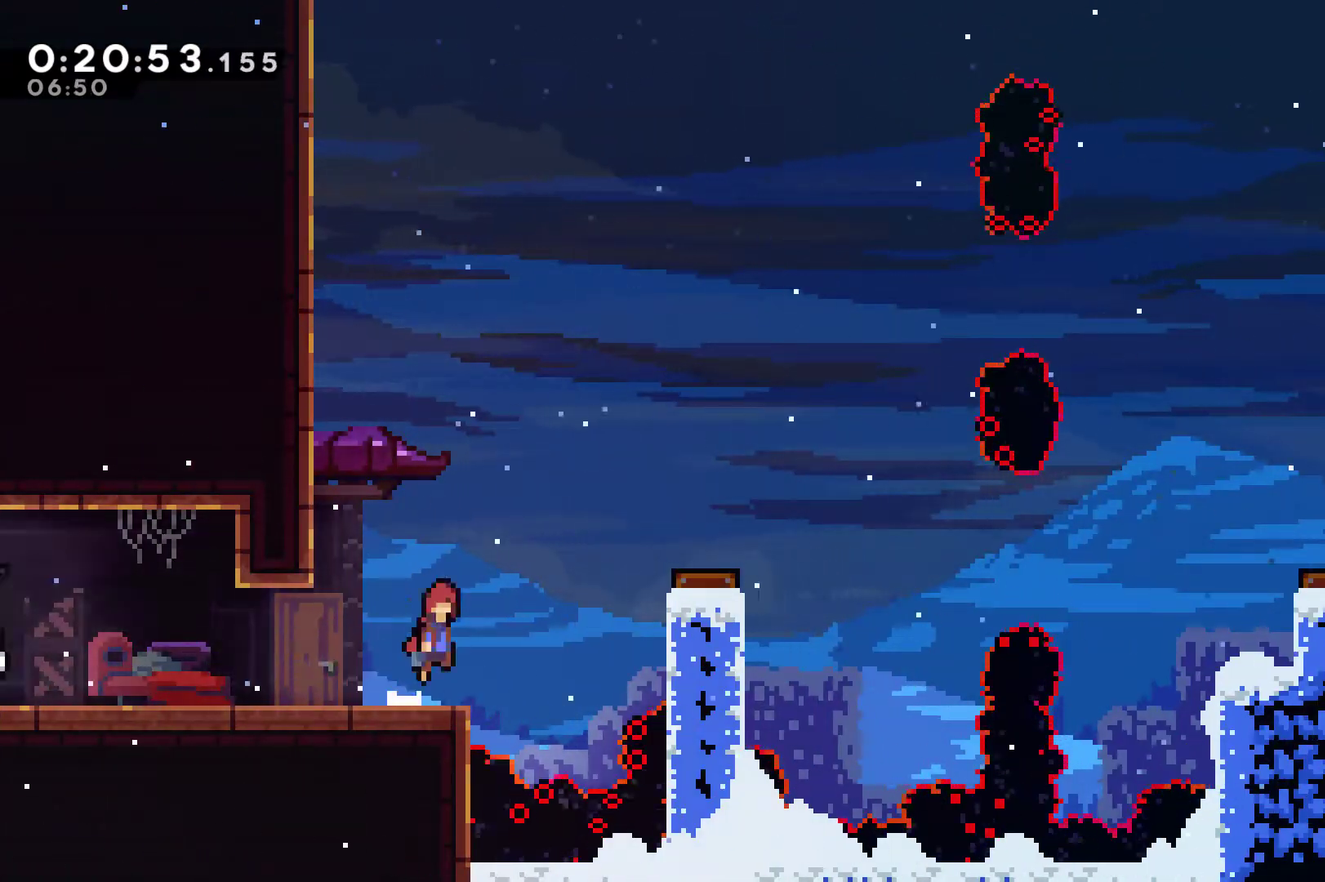
{"buttons": ["DPAD_RIGHT"], "left_stick": "center", "right_stick": "center", "events": [[33, "A", "down"], [267, "X", "down"], [300, "A", "up"], [400, "X", "up"]]}
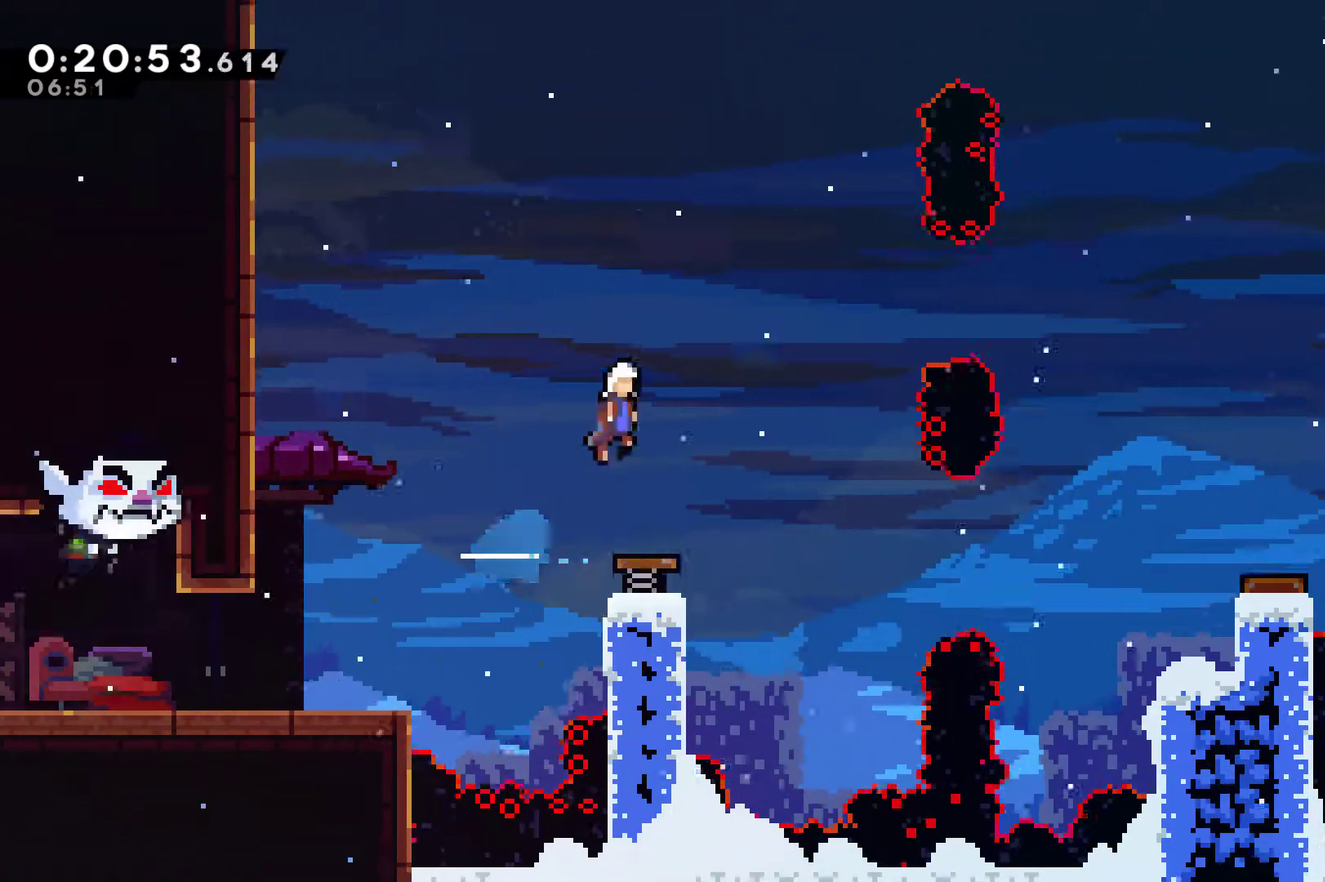
{"buttons": ["DPAD_RIGHT"], "left_stick": "center", "right_stick": "center", "events": [[367, "X", "down"], [467, "X", "up"]]}
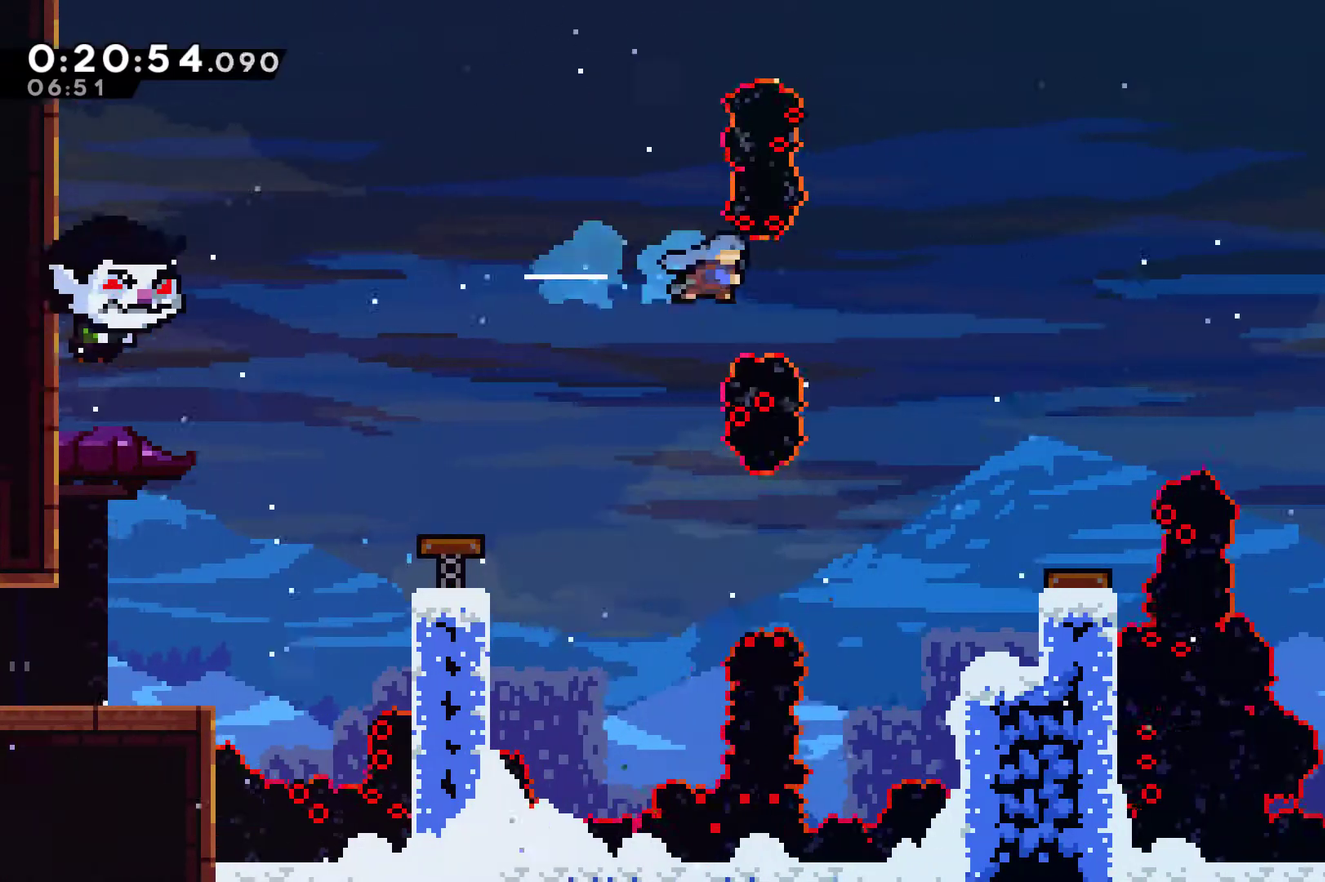
{"buttons": ["DPAD_RIGHT"], "left_stick": "center", "right_stick": "center", "events": [[233, "DPAD_RIGHT", "up"], [400, "DPAD_RIGHT", "down"]]}
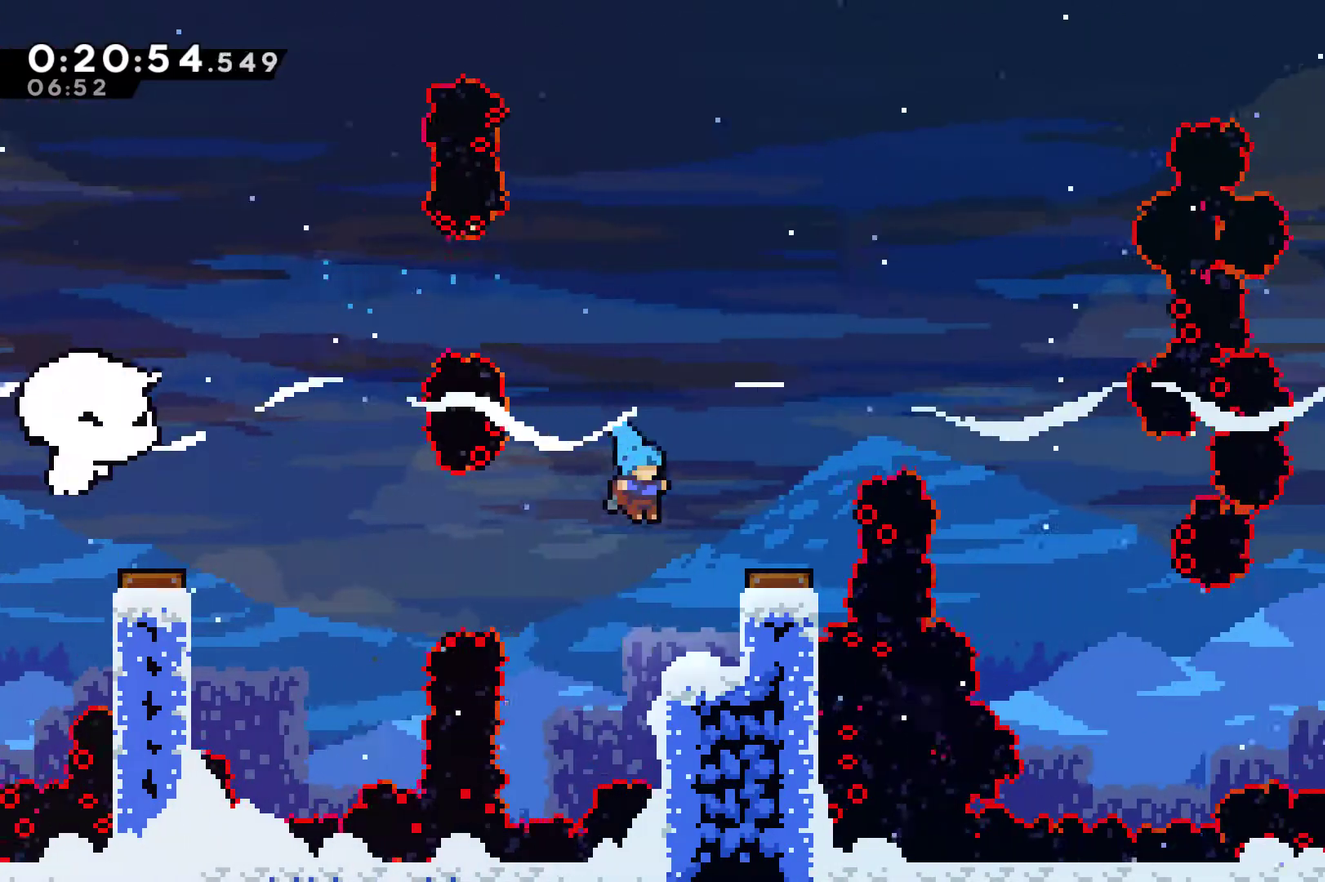
{"buttons": [], "left_stick": "center", "right_stick": "center", "events": [[33, "DPAD_RIGHT", "up"], [233, "DPAD_RIGHT", "down"], [433, "DPAD_RIGHT", "up"]]}
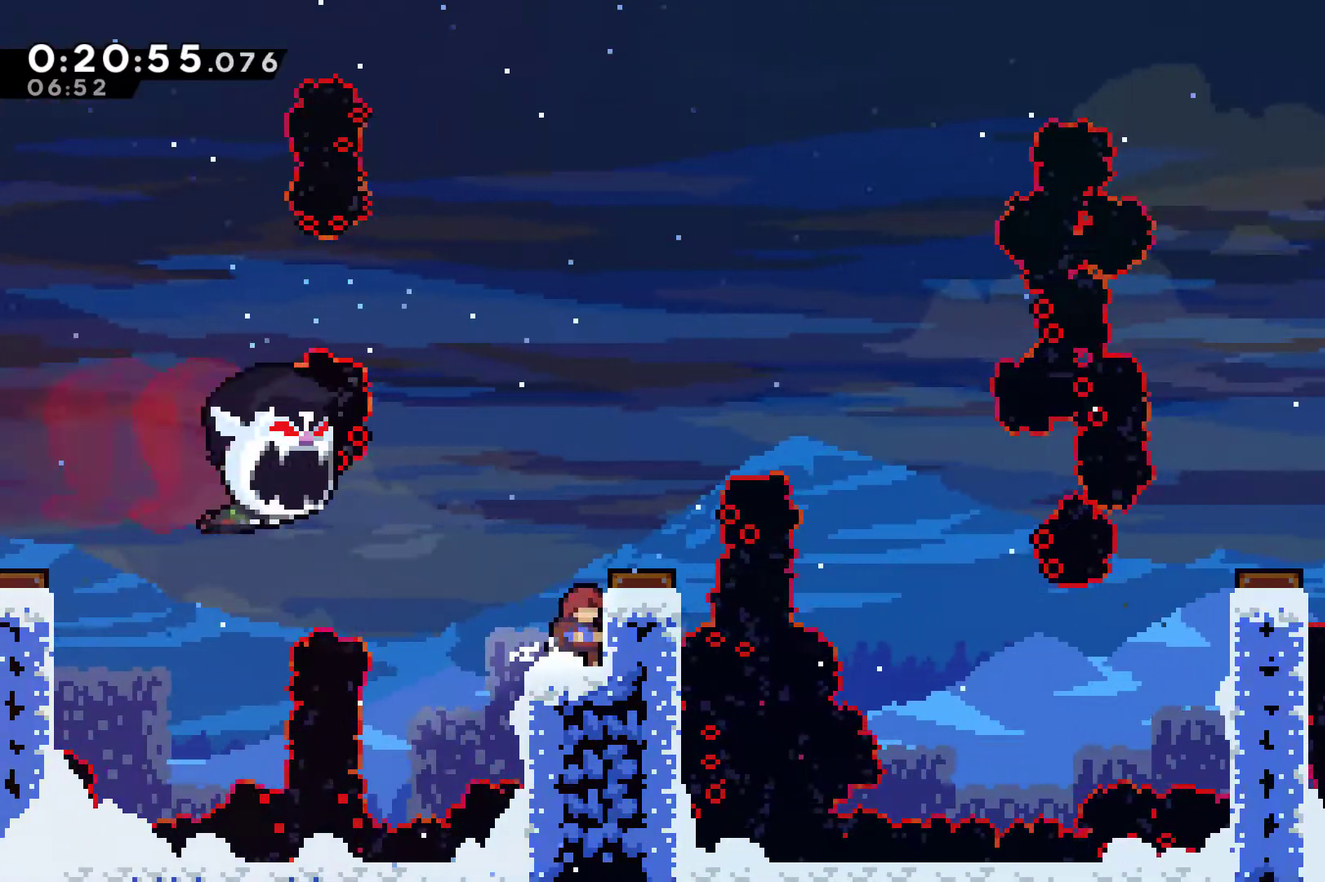
{"buttons": ["DPAD_RIGHT"], "left_stick": "center", "right_stick": "center", "events": [[233, "A", "down"], [267, "DPAD_RIGHT", "down"], [367, "A", "up"]]}
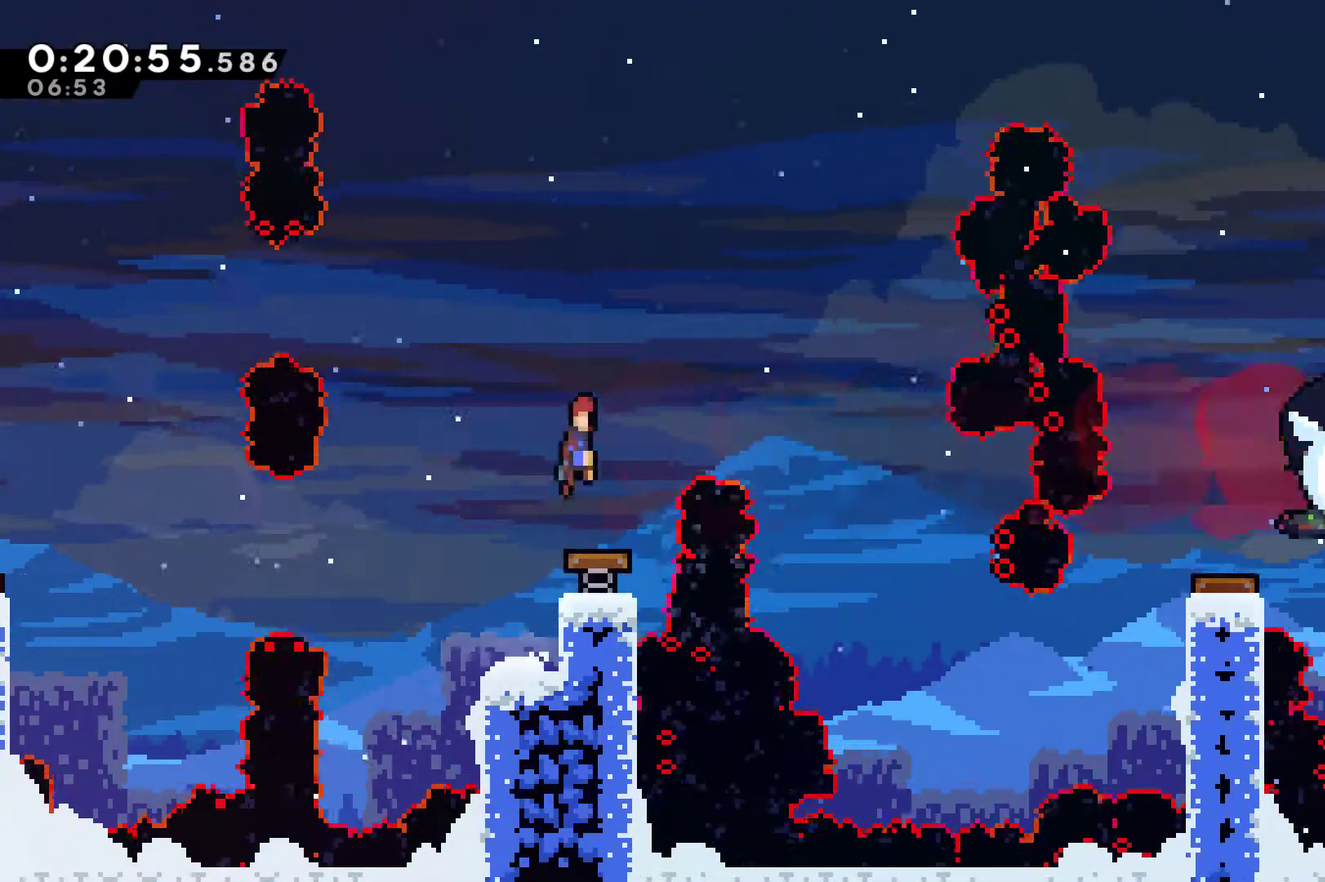
{"buttons": ["DPAD_RIGHT"], "left_stick": "center", "right_stick": "center", "events": []}
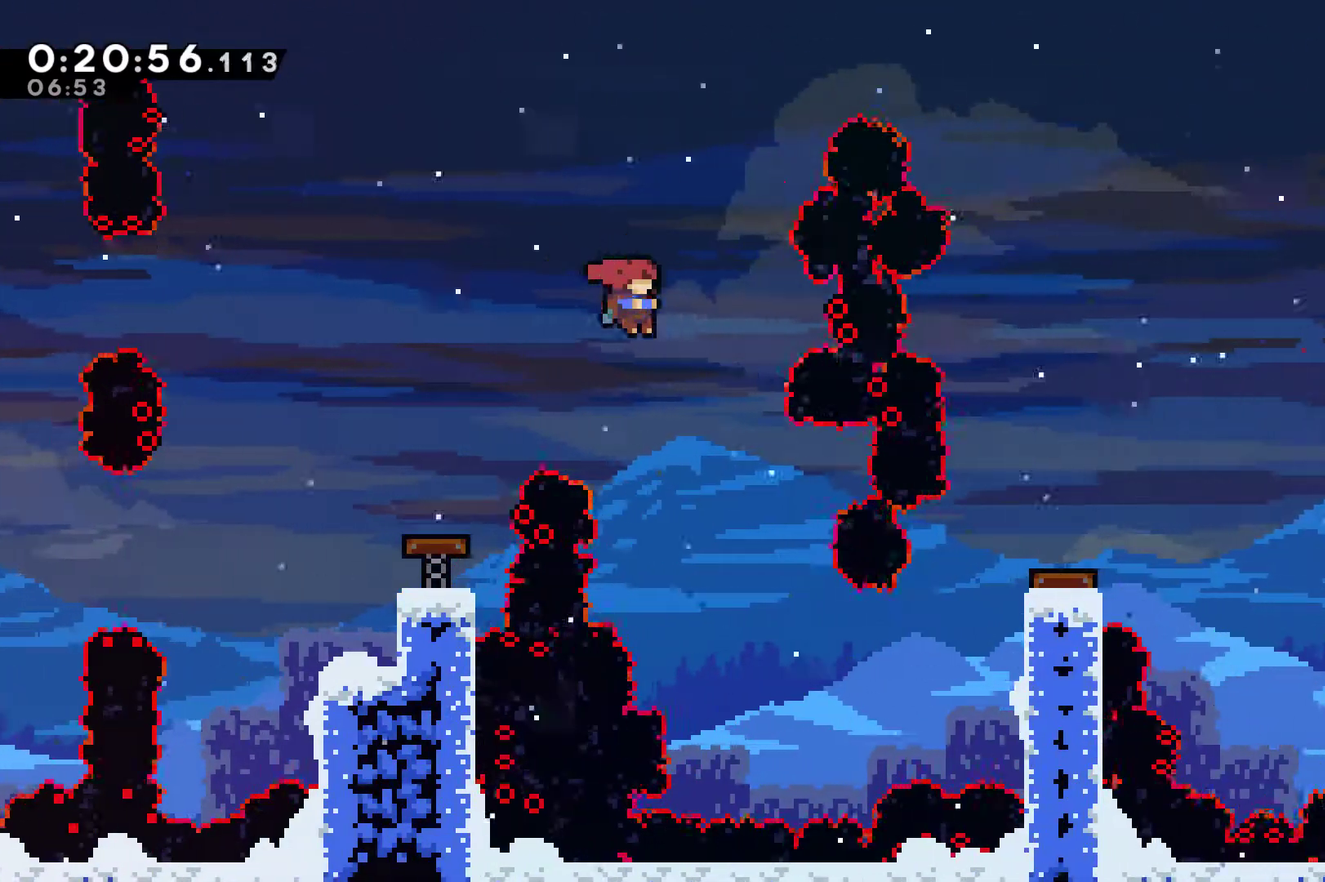
{"buttons": ["DPAD_UP", "DPAD_RIGHT"], "left_stick": "center", "right_stick": "center", "events": [[500, "DPAD_UP", "down"]]}
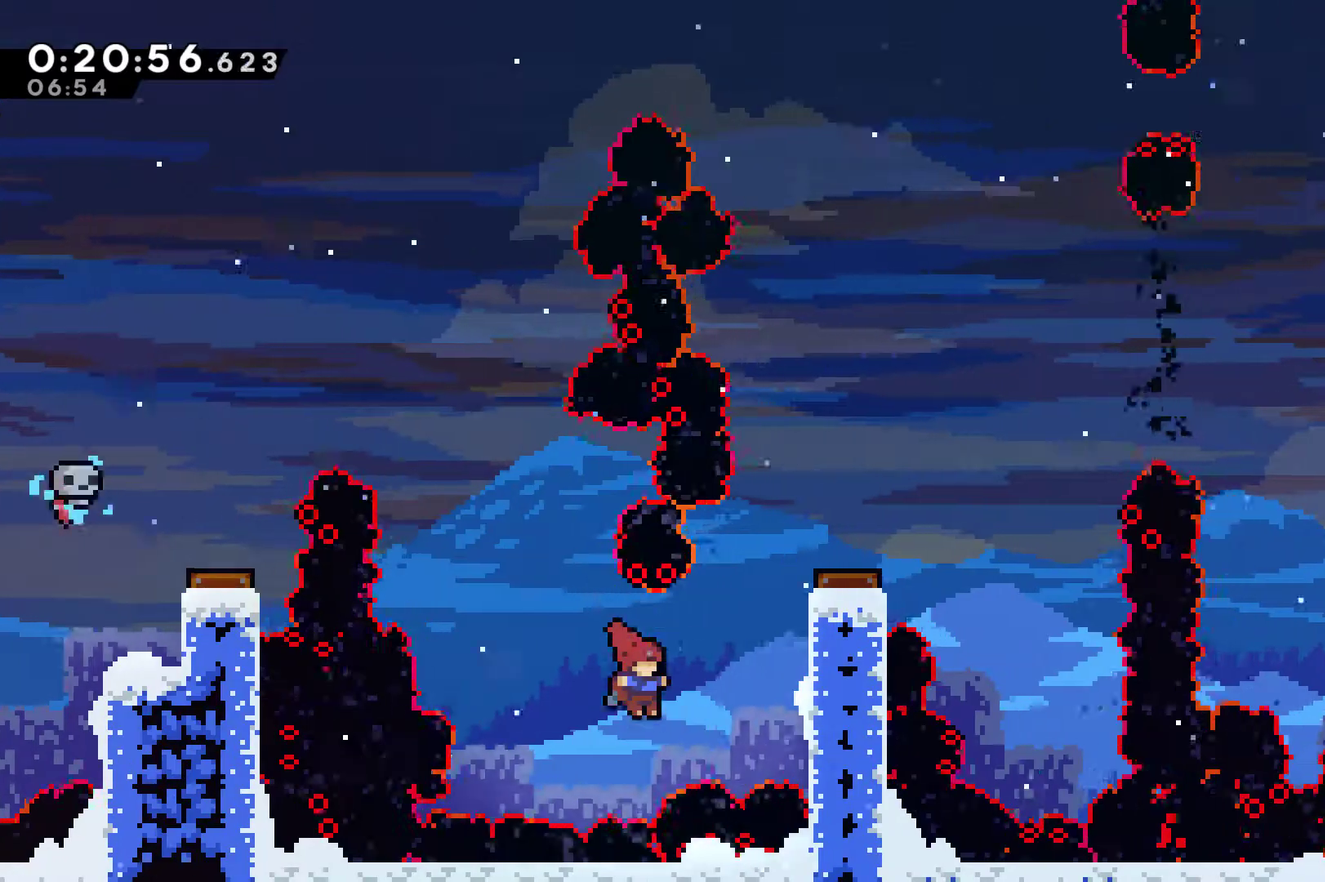
{"buttons": [], "left_stick": "center", "right_stick": "center", "events": [[67, "X", "down"], [200, "X", "up"], [233, "DPAD_UP", "up"], [333, "DPAD_RIGHT", "up"]]}
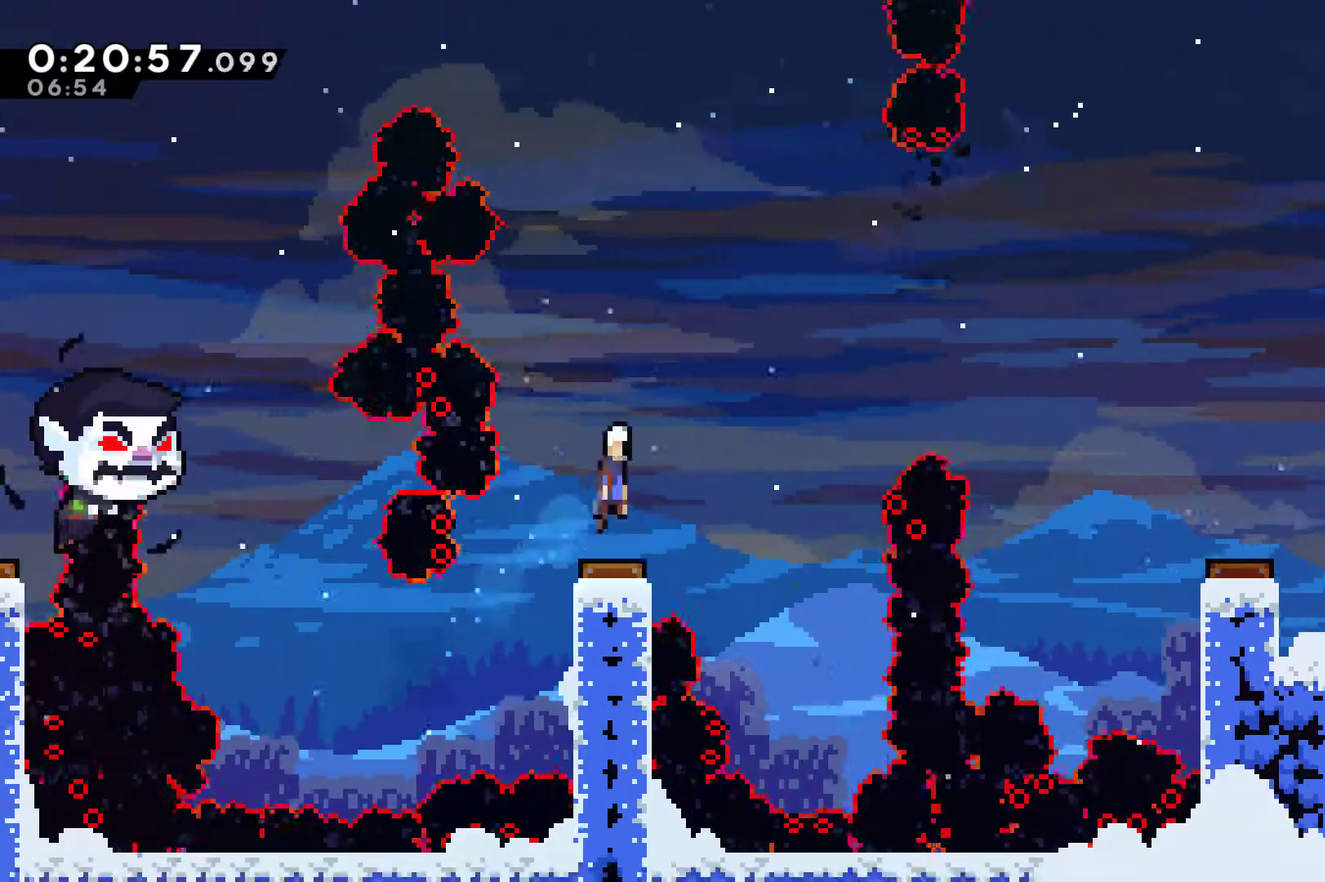
{"buttons": ["DPAD_RIGHT"], "left_stick": "center", "right_stick": "center", "events": [[67, "DPAD_RIGHT", "down"]]}
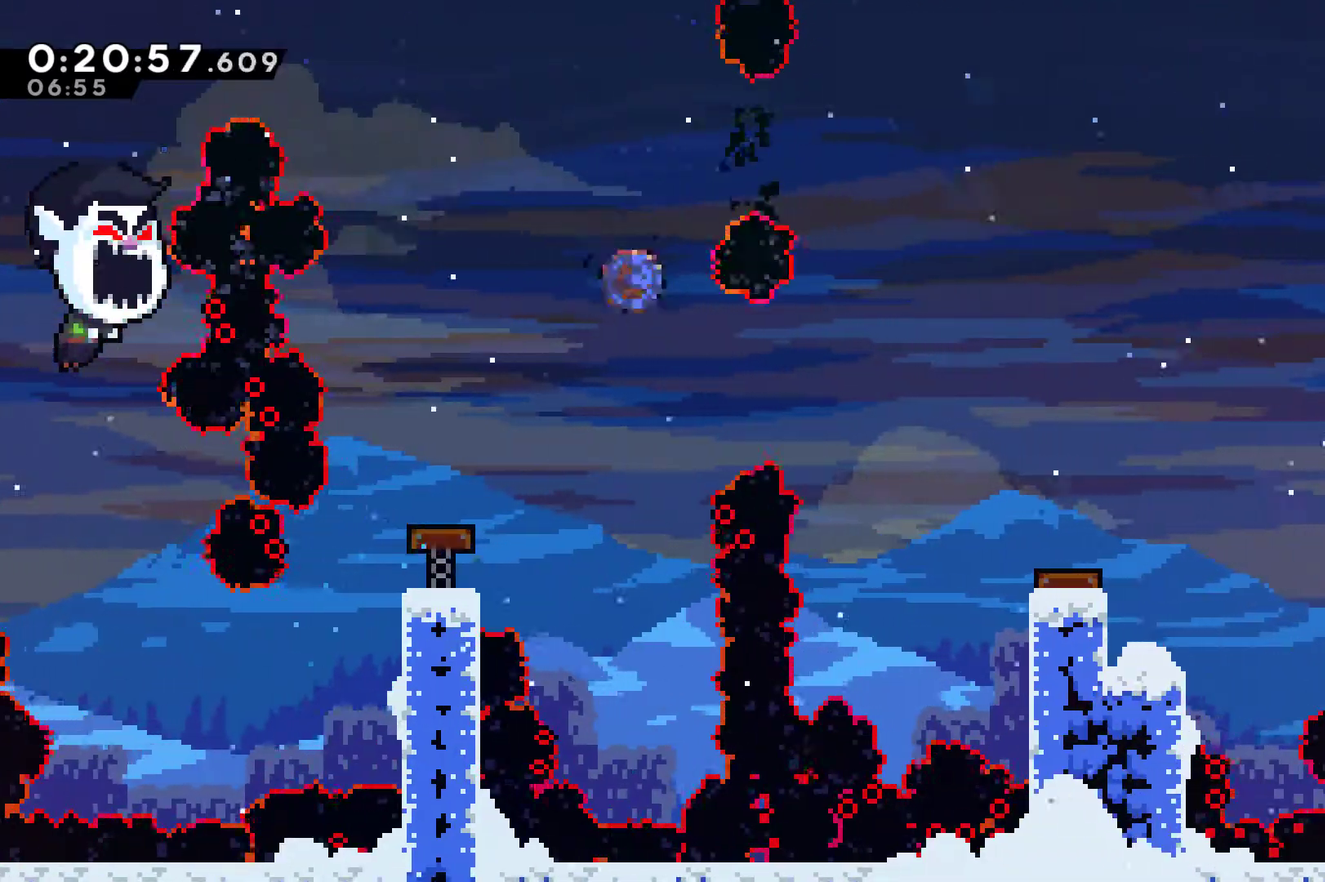
{"buttons": [], "left_stick": "center", "right_stick": "center", "events": [[33, "DPAD_UP", "down"], [33, "X", "down"], [67, "DPAD_RIGHT", "up"], [100, "X", "up"], [200, "DPAD_RIGHT", "down"], [367, "DPAD_RIGHT", "up"], [400, "DPAD_UP", "up"]]}
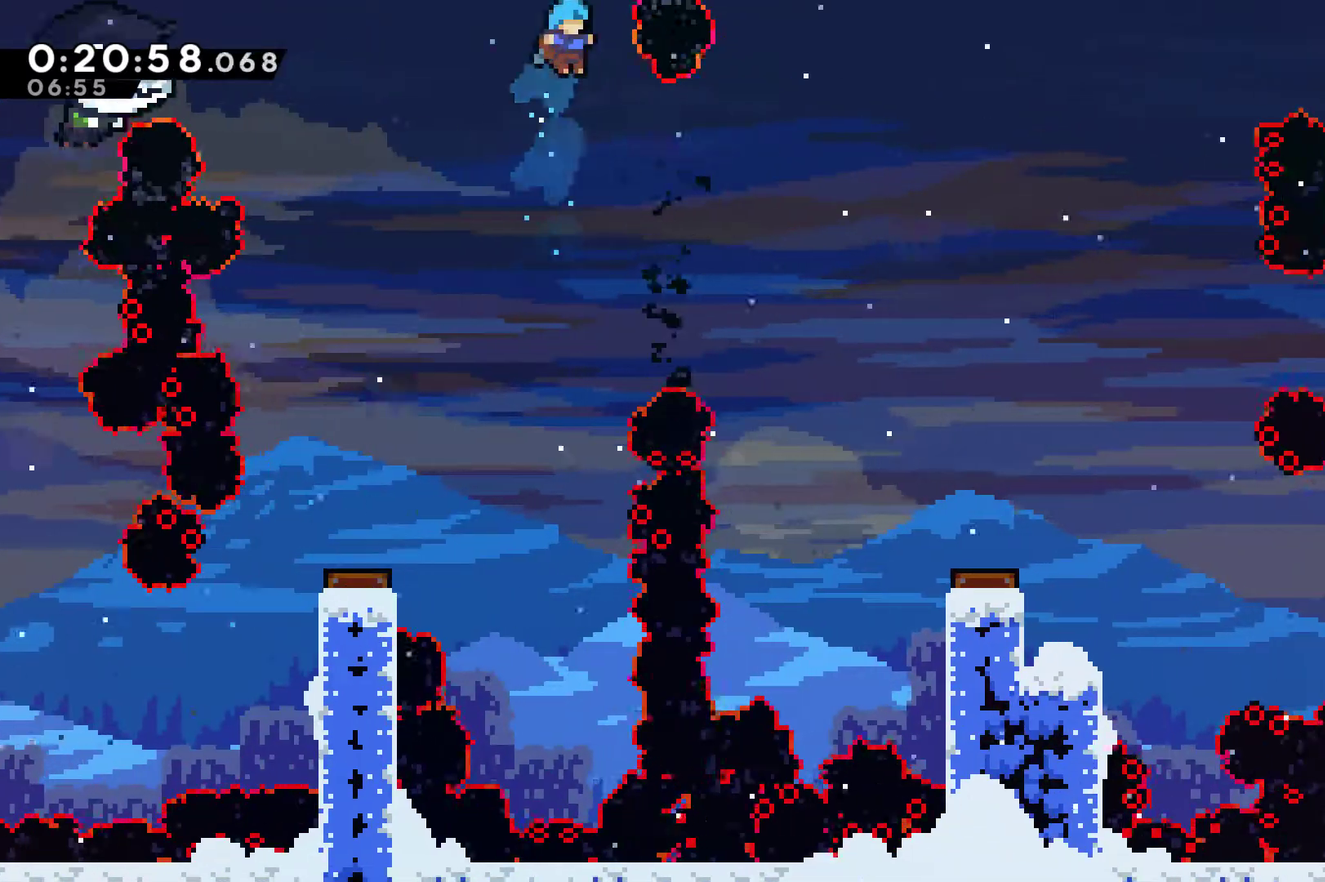
{"buttons": ["DPAD_RIGHT"], "left_stick": "center", "right_stick": "center", "events": [[67, "DPAD_RIGHT", "down"]]}
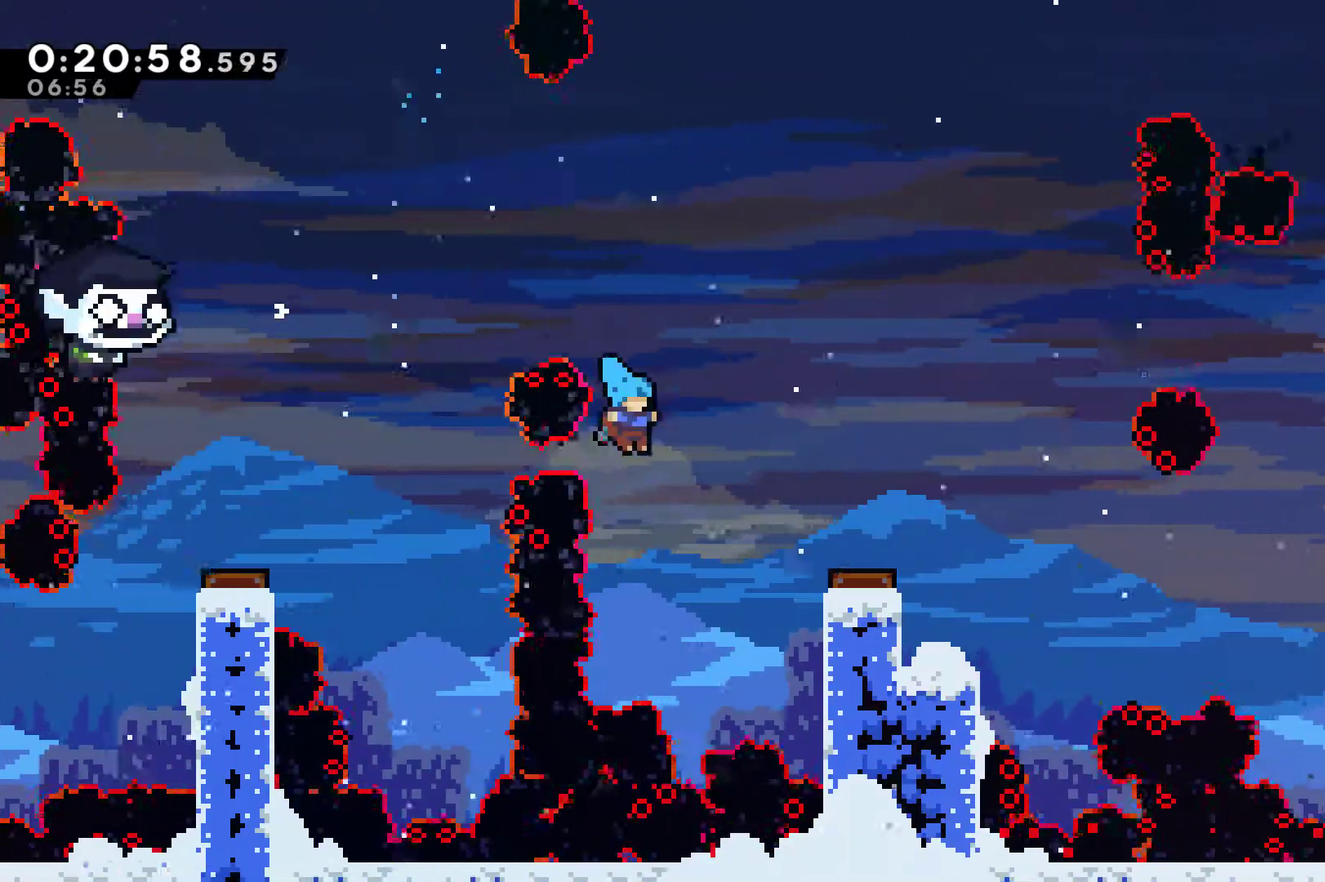
{"buttons": ["R1", "DPAD_UP", "DPAD_RIGHT"], "left_stick": "center", "right_stick": "center", "events": [[67, "R1", "down"], [367, "DPAD_UP", "down"]]}
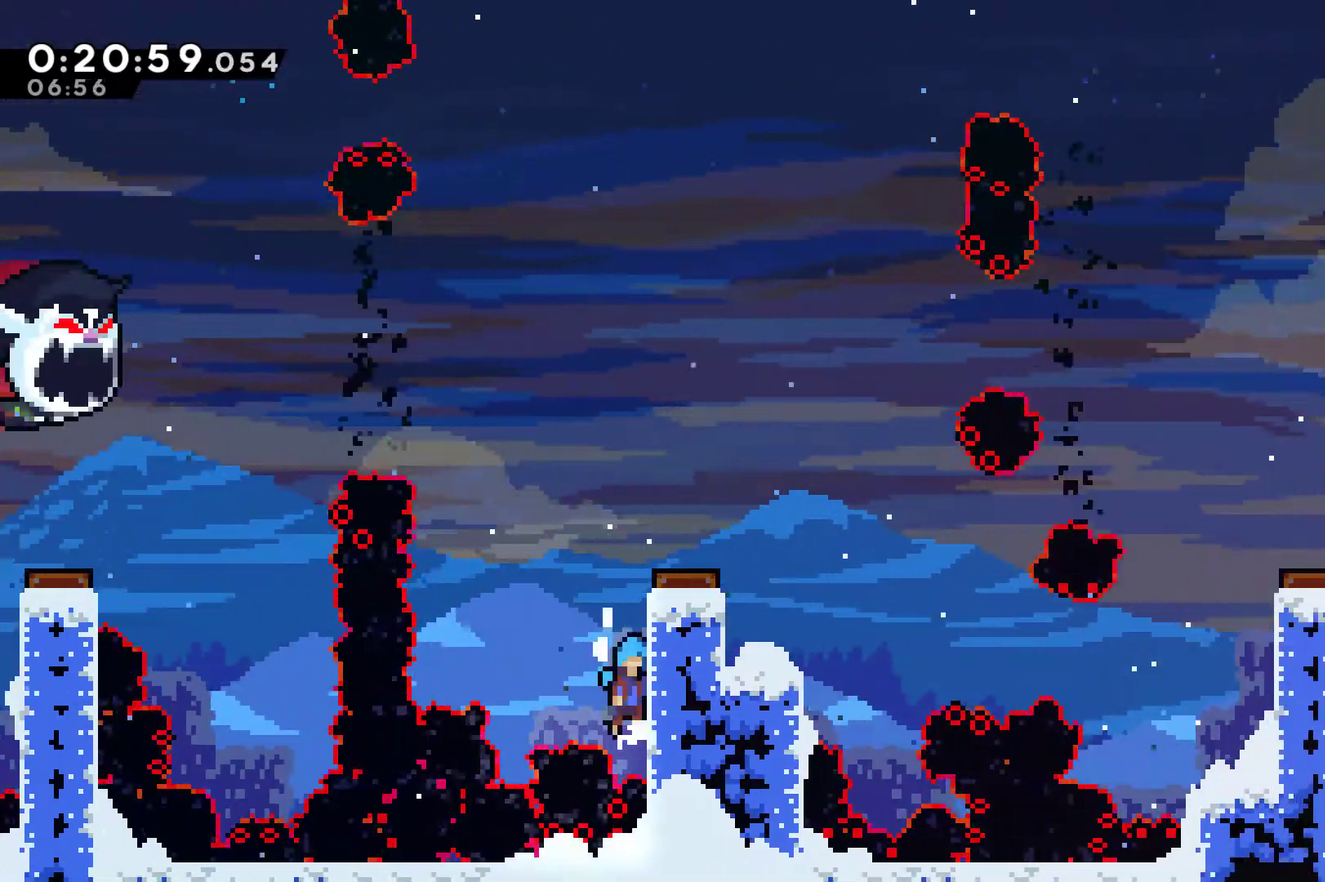
{"buttons": ["A", "R1", "DPAD_UP", "DPAD_RIGHT"], "left_stick": "center", "right_stick": "center", "events": [[33, "A", "down"], [167, "A", "up"], [233, "DPAD_UP", "up"], [267, "DPAD_RIGHT", "up"], [333, "DPAD_UP", "down"], [433, "A", "down"], [500, "DPAD_RIGHT", "down"]]}
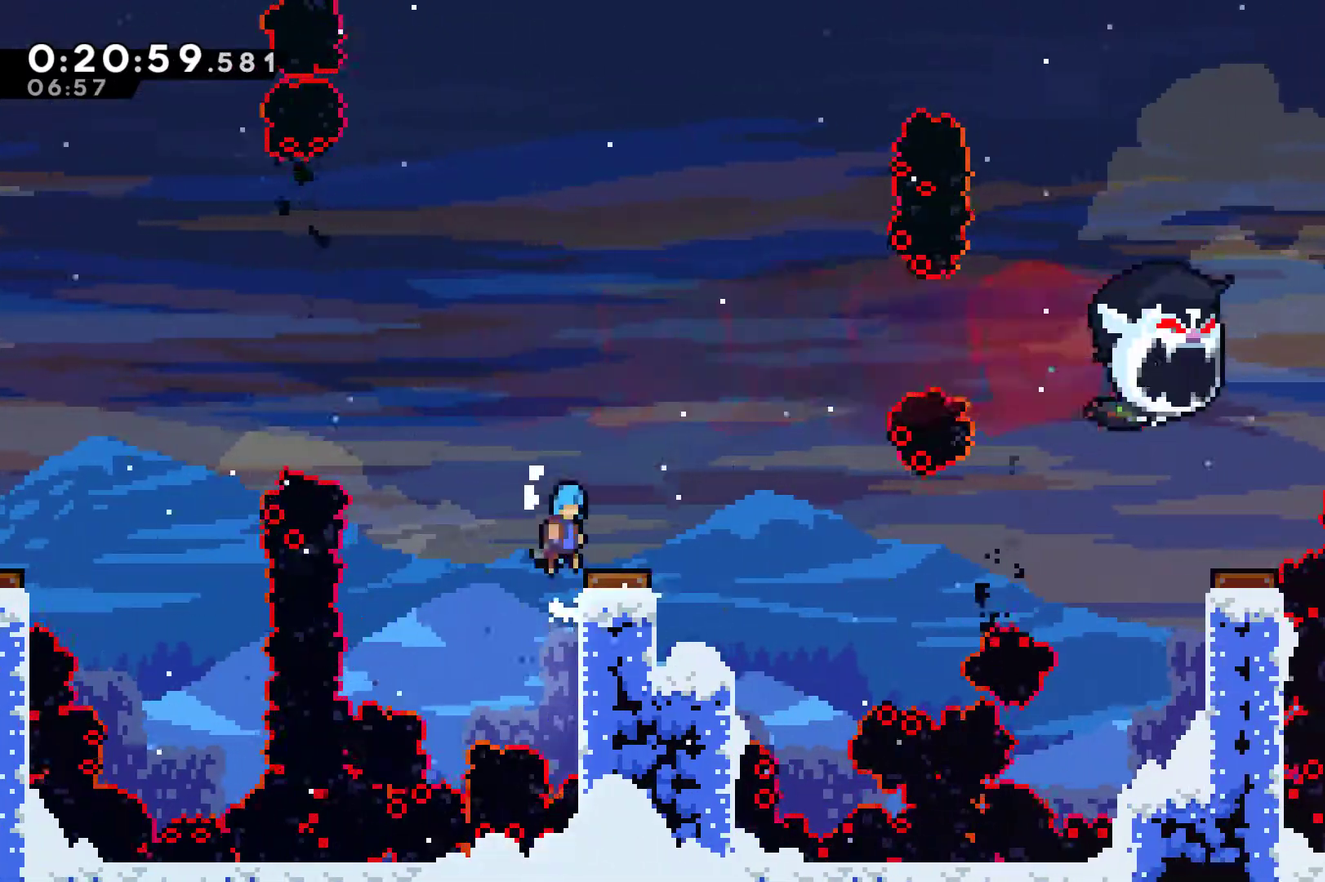
{"buttons": ["DPAD_RIGHT"], "left_stick": "center", "right_stick": "center", "events": [[67, "A", "up"], [67, "DPAD_UP", "up"], [100, "R1", "up"]]}
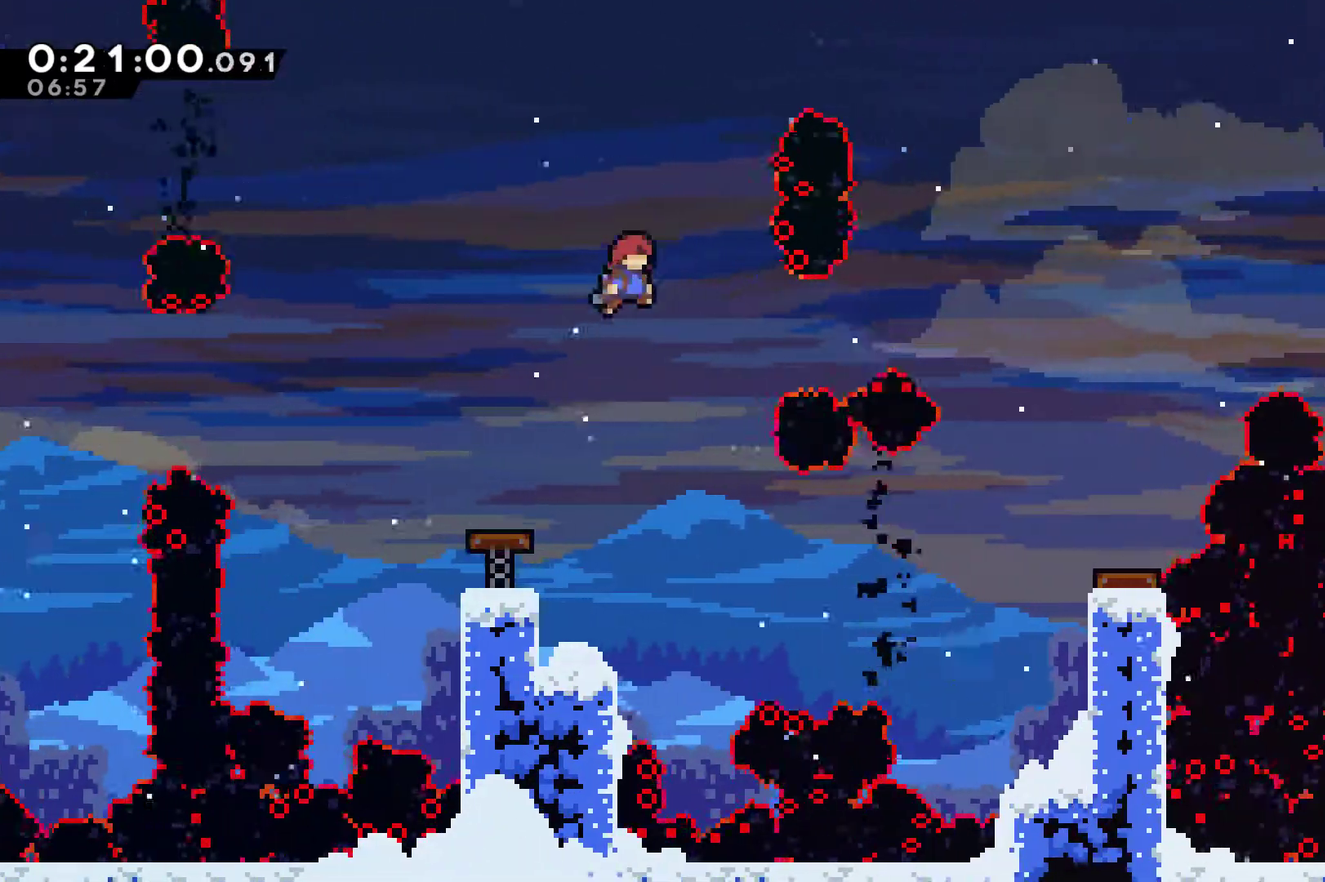
{"buttons": ["DPAD_RIGHT"], "left_stick": "center", "right_stick": "center", "events": [[100, "DPAD_RIGHT", "up"], [167, "DPAD_RIGHT", "down"], [333, "X", "down"], [467, "X", "up"]]}
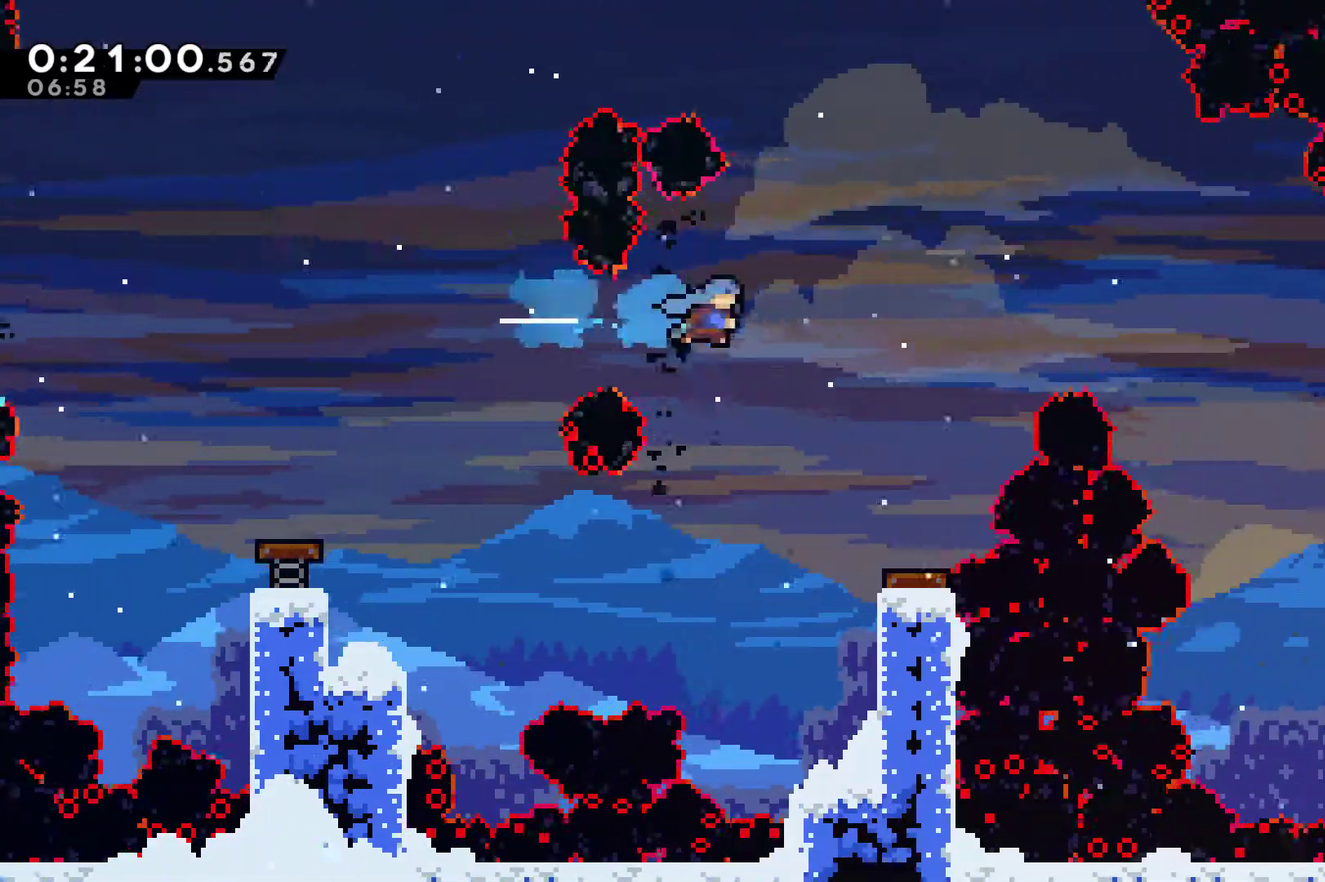
{"buttons": [], "left_stick": "center", "right_stick": "center", "events": [[267, "DPAD_RIGHT", "up"], [367, "DPAD_RIGHT", "down"], [467, "DPAD_RIGHT", "up"]]}
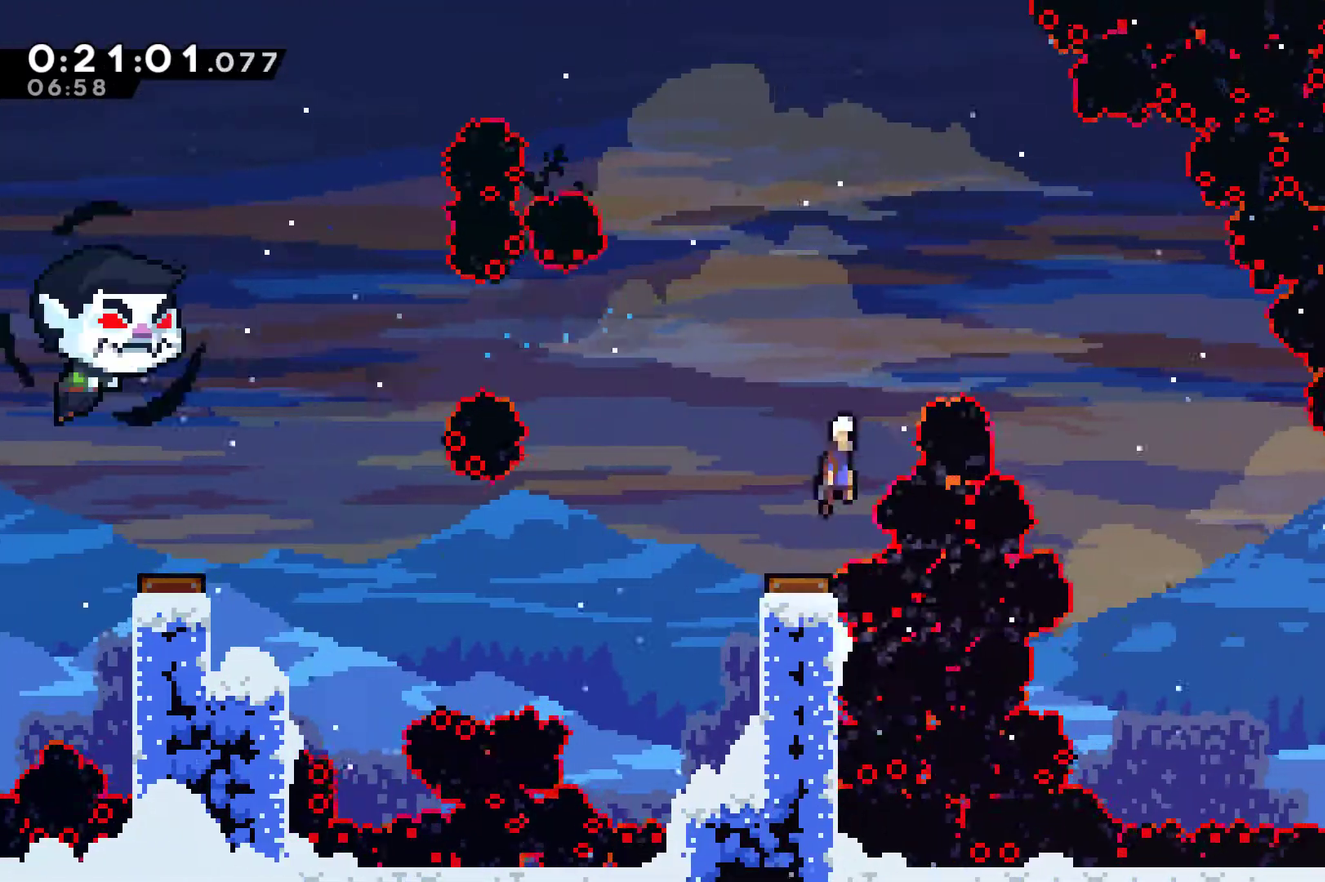
{"buttons": ["DPAD_RIGHT"], "left_stick": "center", "right_stick": "center", "events": [[200, "DPAD_RIGHT", "down"]]}
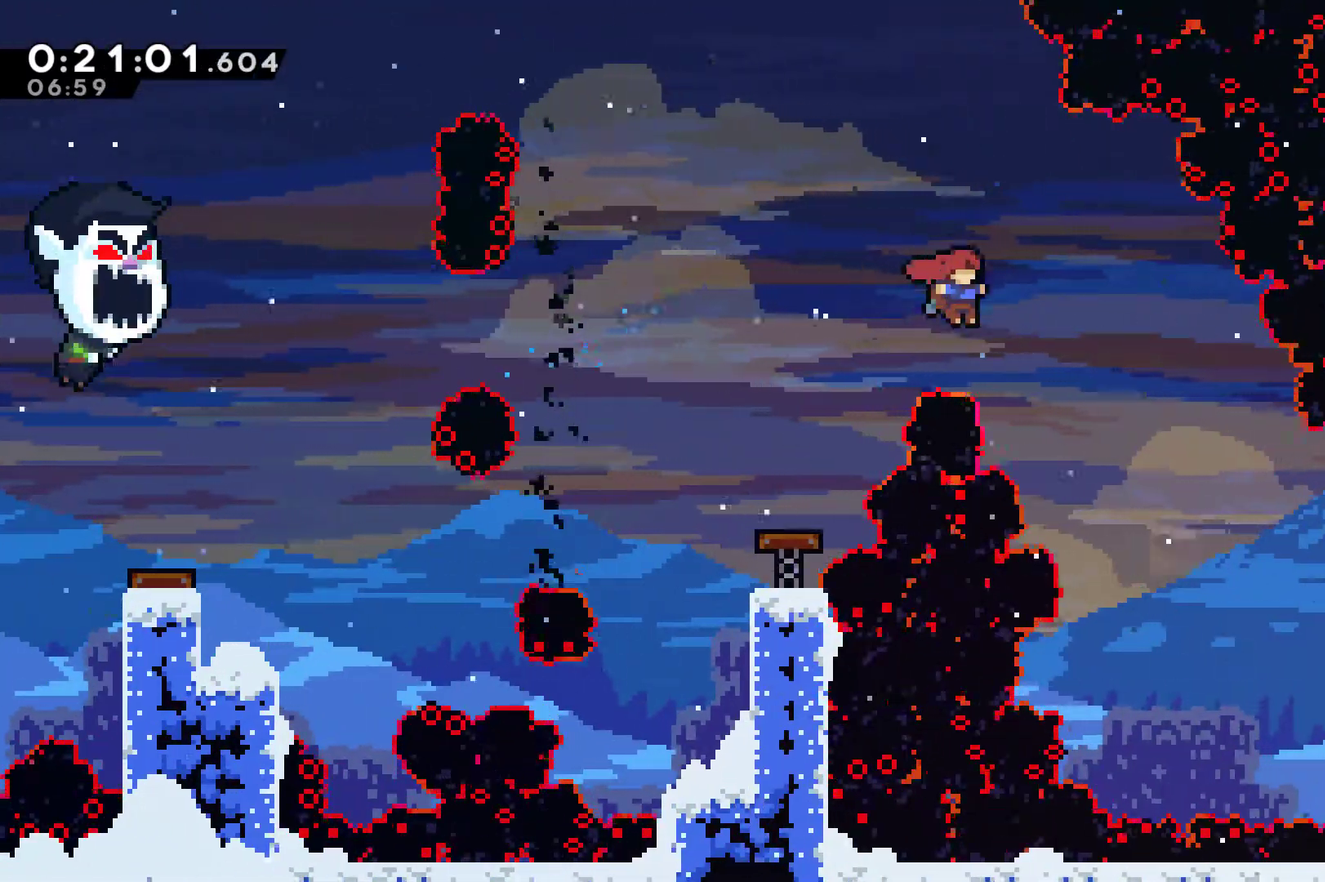
{"buttons": ["DPAD_RIGHT"], "left_stick": "center", "right_stick": "center", "events": []}
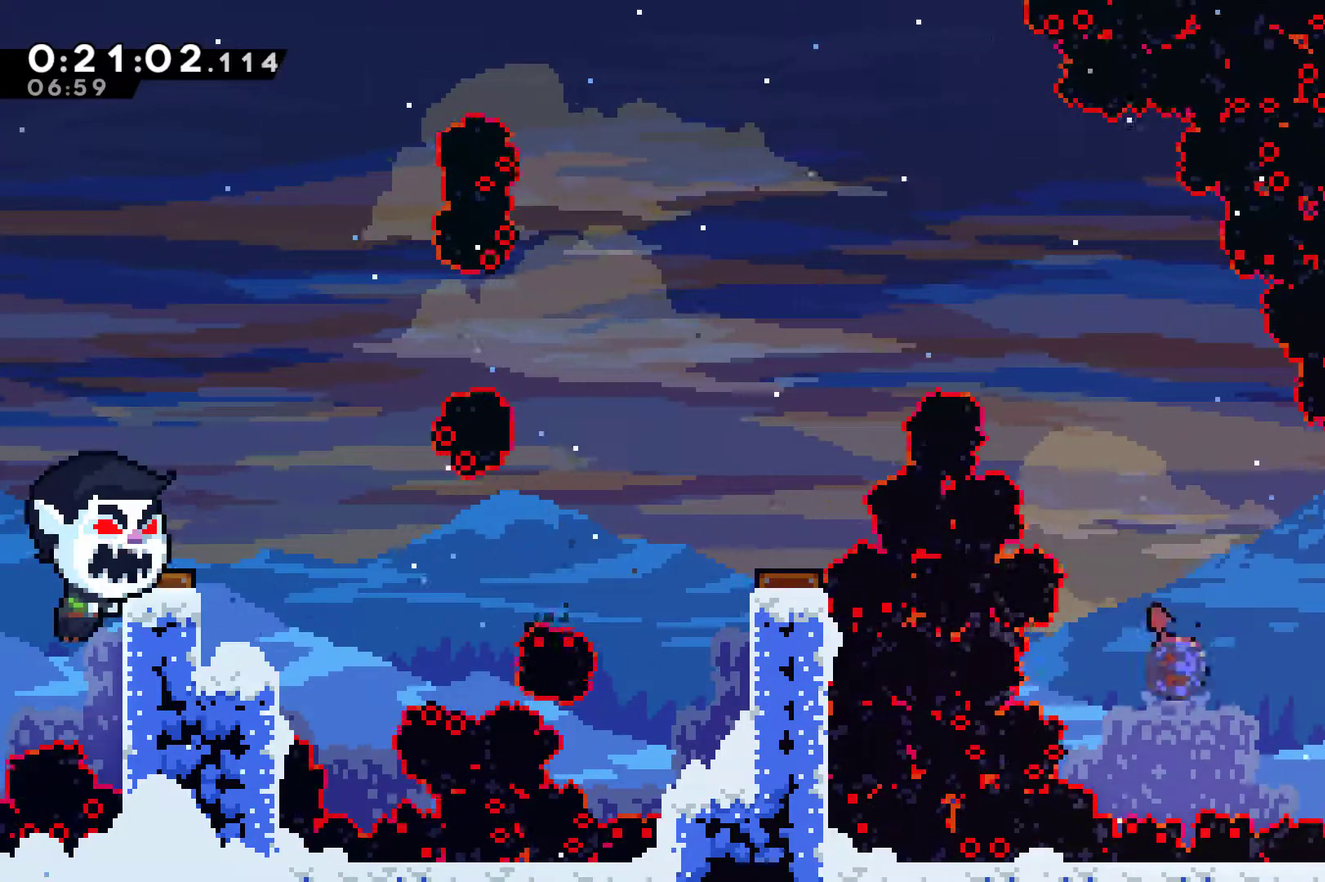
{"buttons": ["X", "DPAD_RIGHT"], "left_stick": "center", "right_stick": "center", "events": [[33, "X", "down"], [167, "X", "up"], [367, "X", "down"]]}
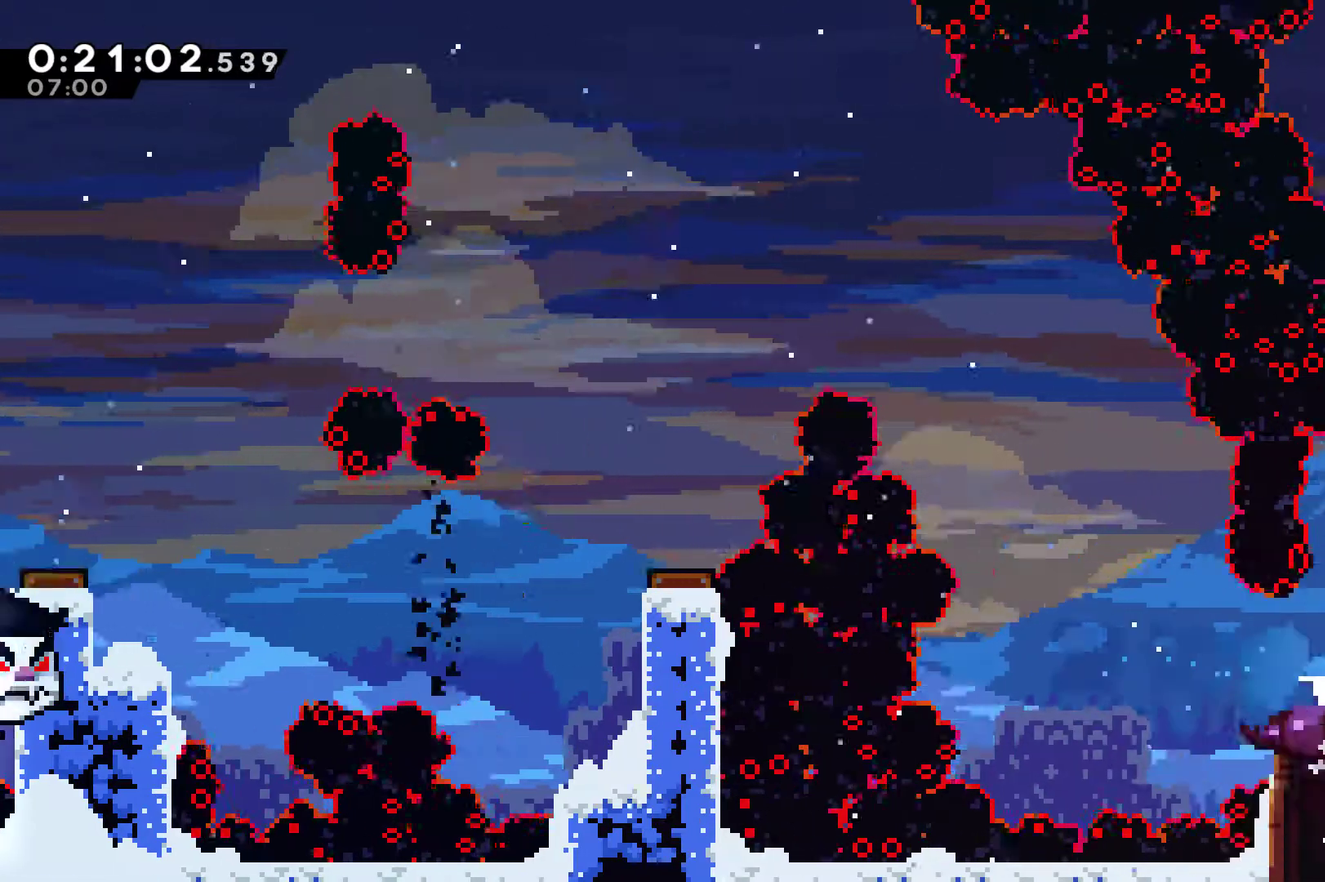
{"buttons": ["DPAD_RIGHT"], "left_stick": "center", "right_stick": "center", "events": [[167, "X", "up"]]}
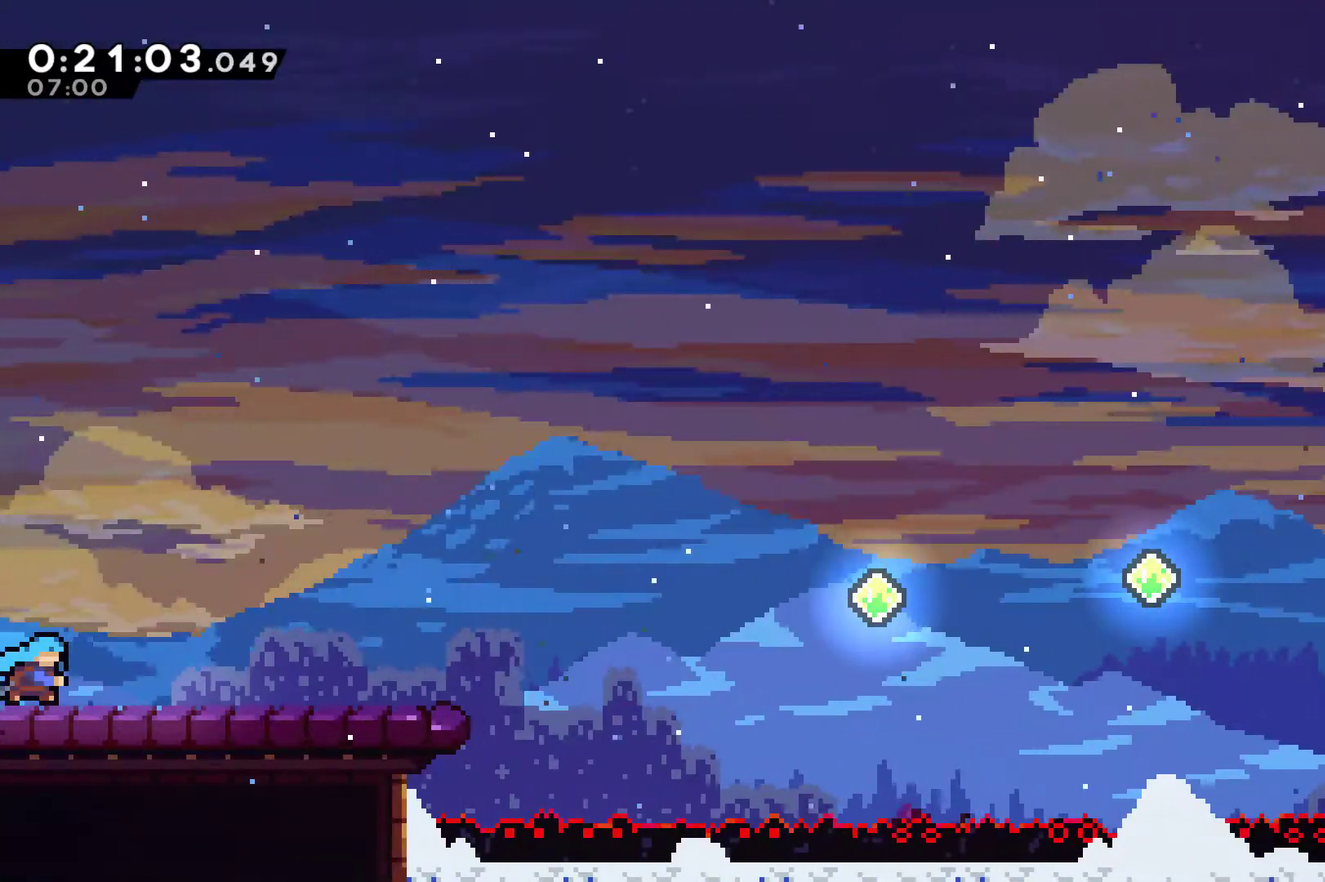
{"buttons": ["DPAD_RIGHT"], "left_stick": "center", "right_stick": "center", "events": []}
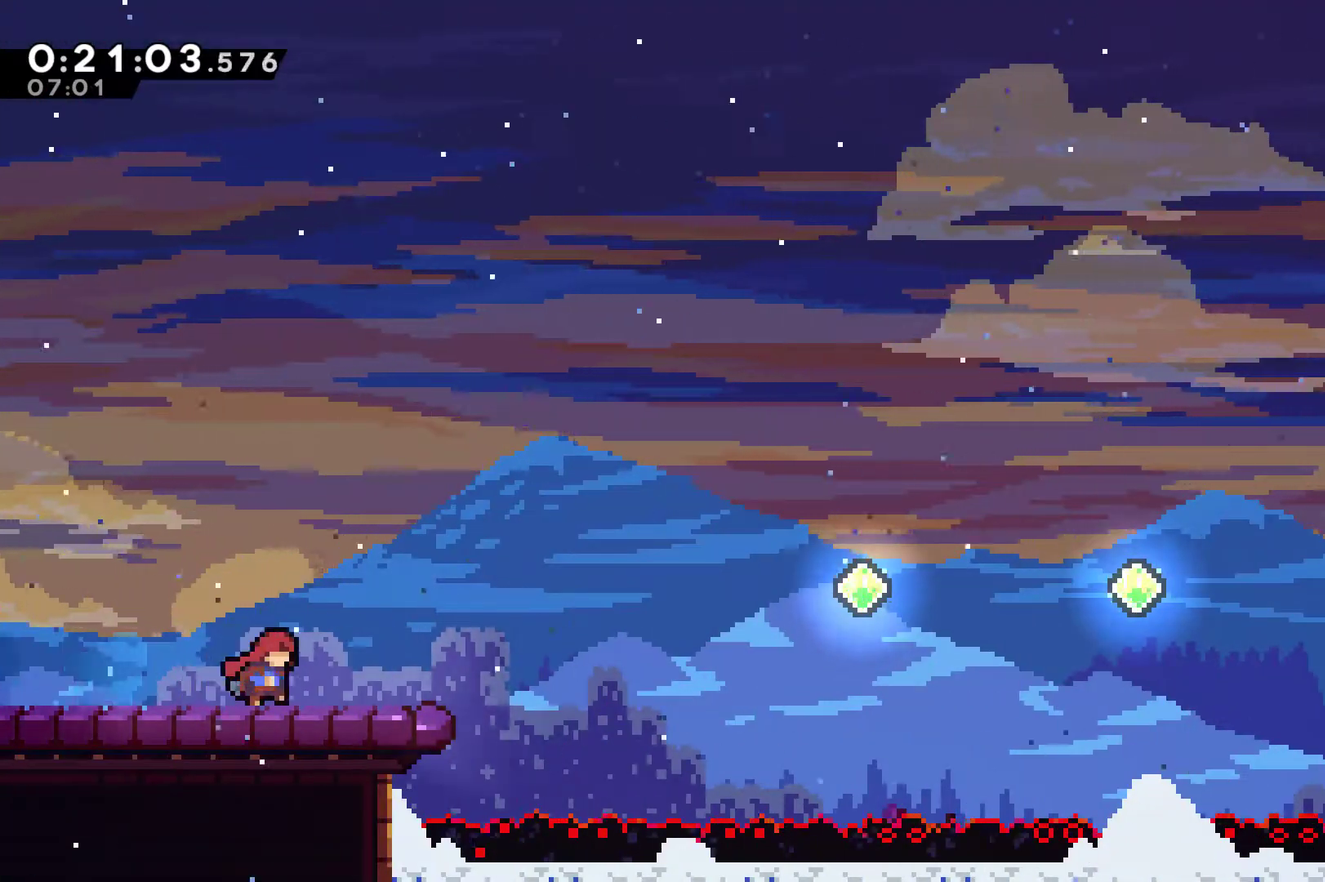
{"buttons": ["A", "X", "DPAD_RIGHT"], "left_stick": "center", "right_stick": "center", "events": [[467, "X", "down"], [500, "A", "down"]]}